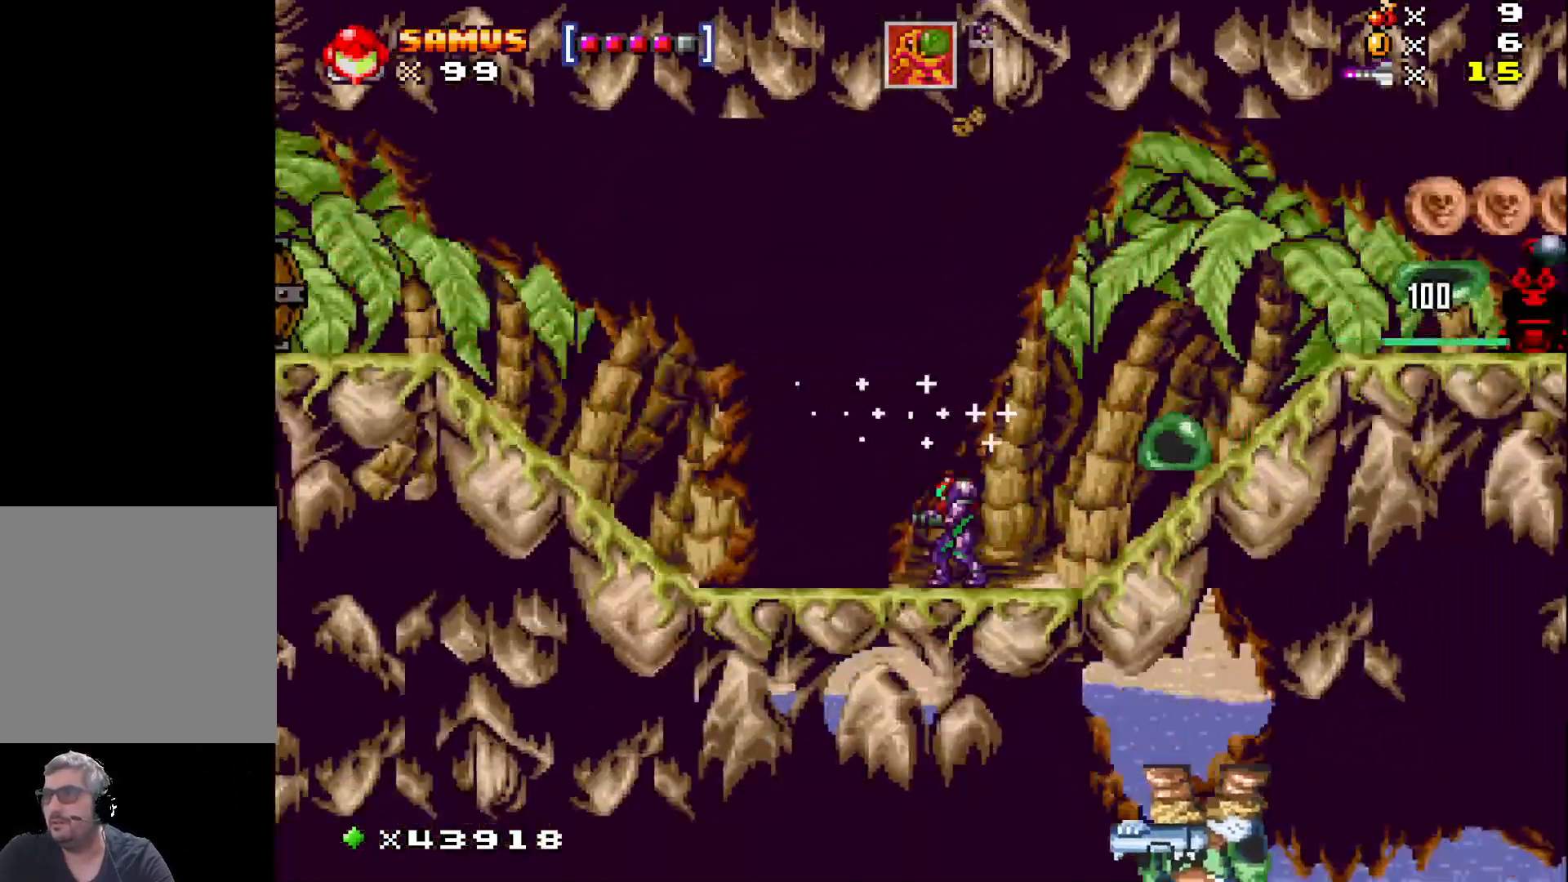
Gameplay with a controller (Xbox layout); each line is a JSON object with the inputs held at the frame after it. "events" lists button and stick changes between this image and that frame as [ms after this image, input, new state], when the widget could be followed in between. Not read: left_stick right_stick.
{"buttons": ["A", "X", "DPAD_RIGHT"], "events": [[100, "DPAD_LEFT", "up"], [183, "A", "down"], [383, "DPAD_RIGHT", "down"]]}
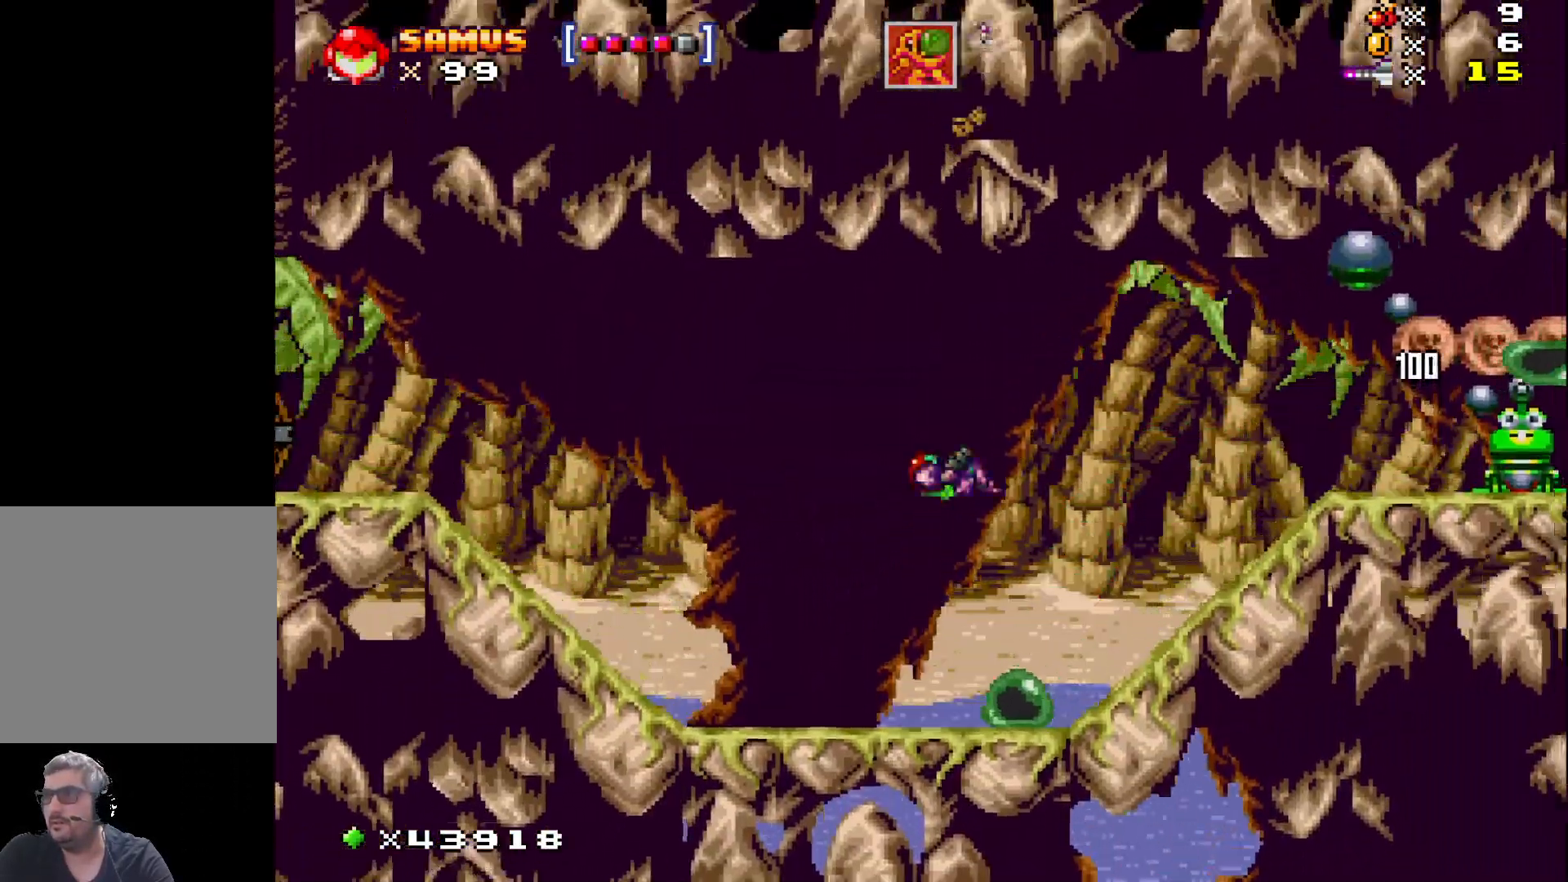
{"buttons": [], "events": [[67, "A", "up"], [67, "X", "up"], [183, "X", "down"], [250, "DPAD_RIGHT", "up"], [267, "X", "up"], [367, "X", "down"], [467, "X", "up"]]}
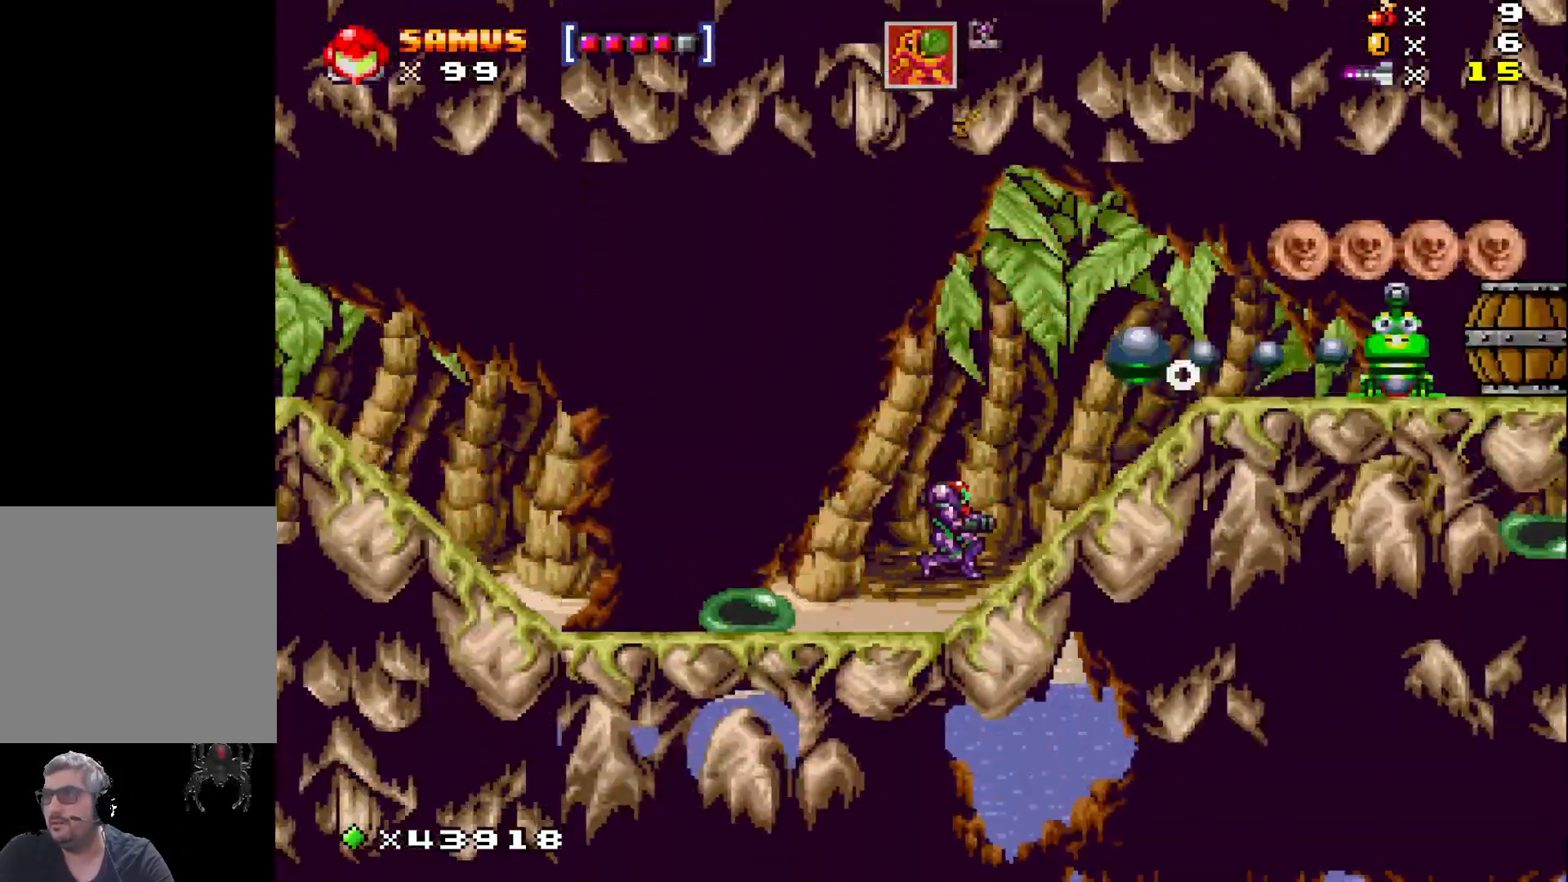
{"buttons": ["X", "DPAD_RIGHT"], "events": [[150, "A", "down"], [283, "A", "up"], [400, "DPAD_RIGHT", "down"], [433, "X", "down"]]}
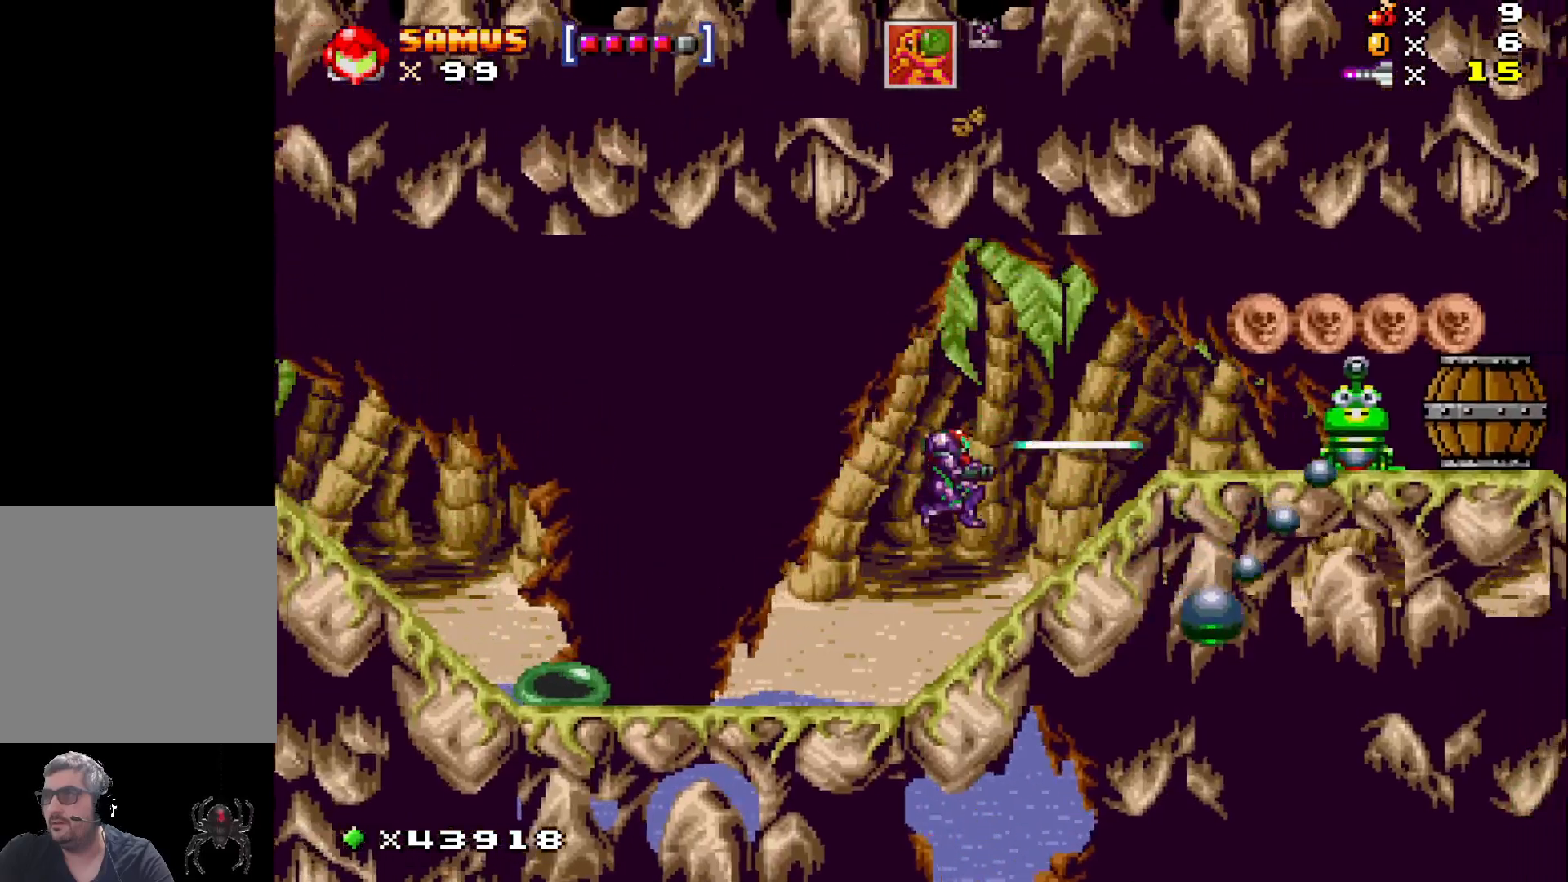
{"buttons": ["DPAD_RIGHT"], "events": [[50, "X", "up"], [133, "X", "down"], [217, "DPAD_RIGHT", "up"], [250, "X", "up"], [333, "DPAD_RIGHT", "down"]]}
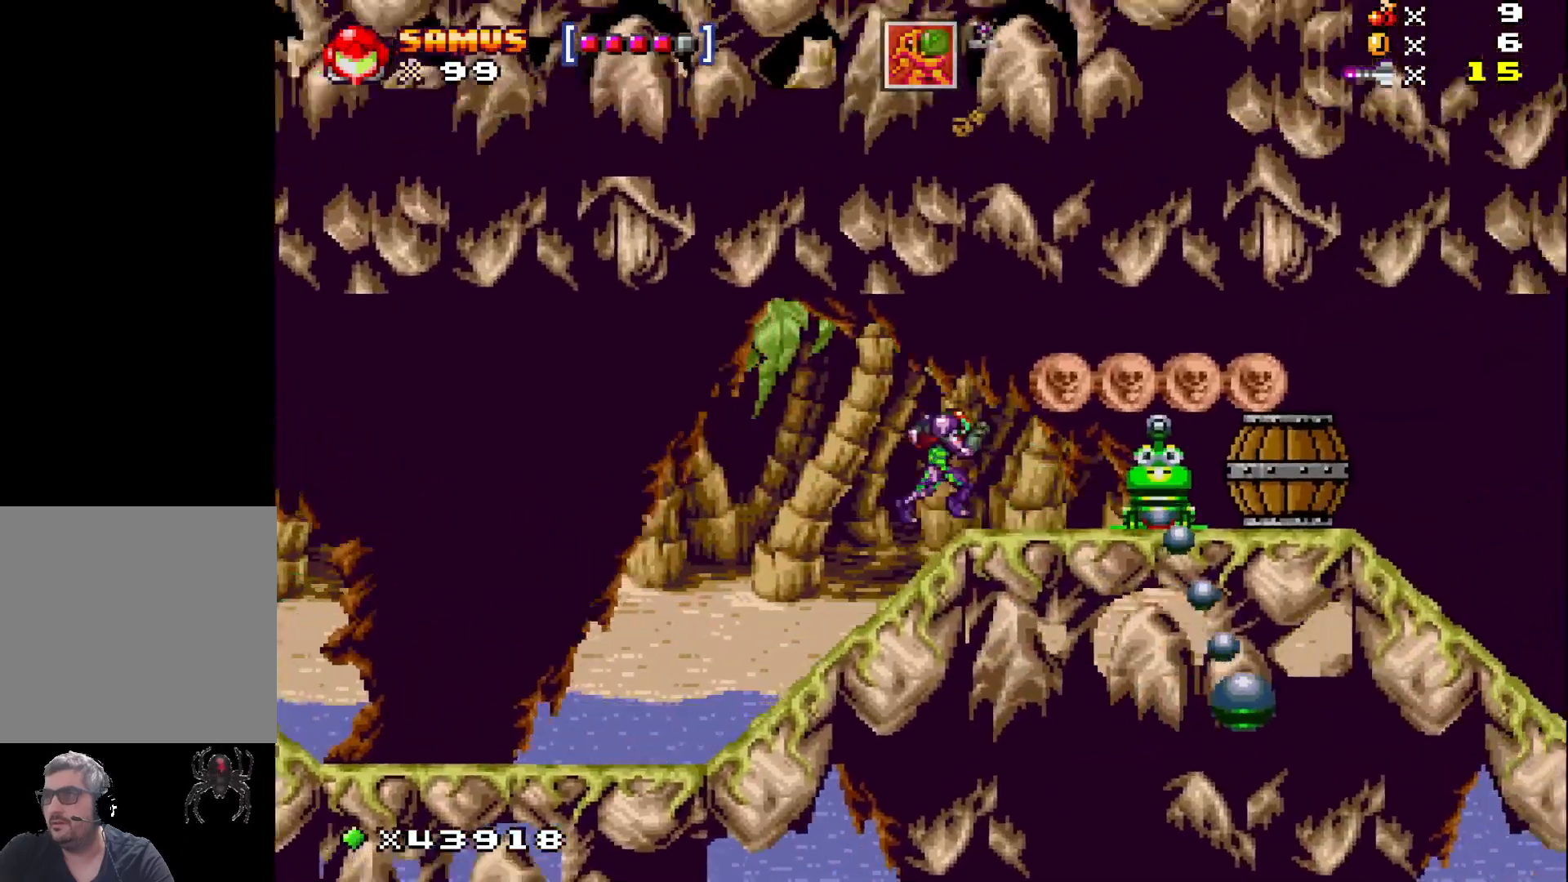
{"buttons": [], "events": [[33, "DPAD_RIGHT", "up"], [33, "X", "down"], [133, "X", "up"], [217, "X", "down"], [350, "X", "up"]]}
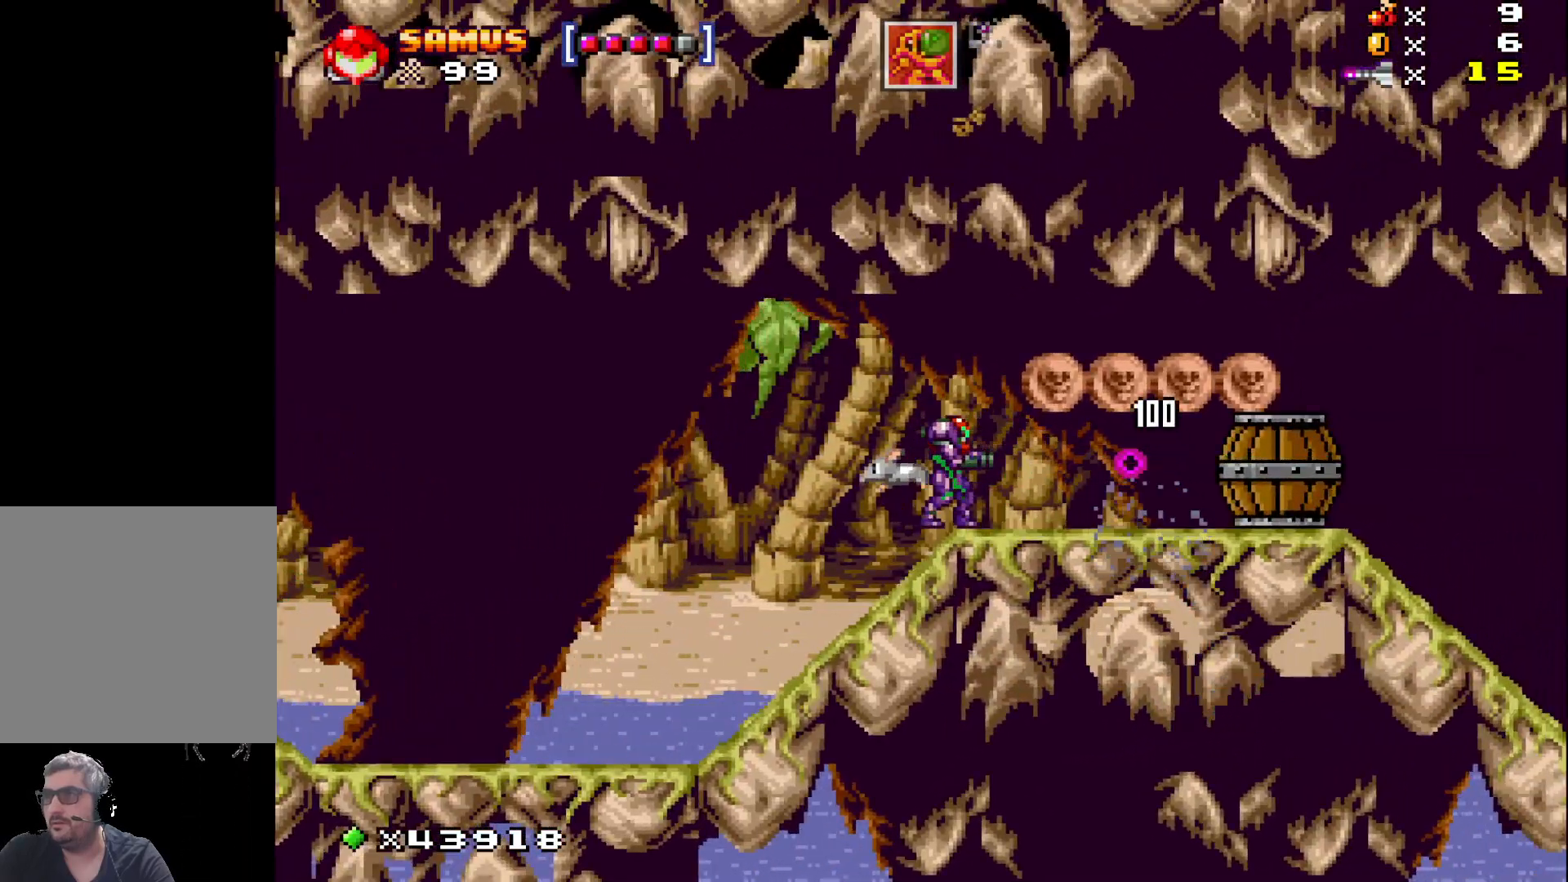
{"buttons": [], "events": [[50, "DPAD_RIGHT", "down"], [150, "A", "down"], [217, "A", "up"], [367, "DPAD_RIGHT", "up"]]}
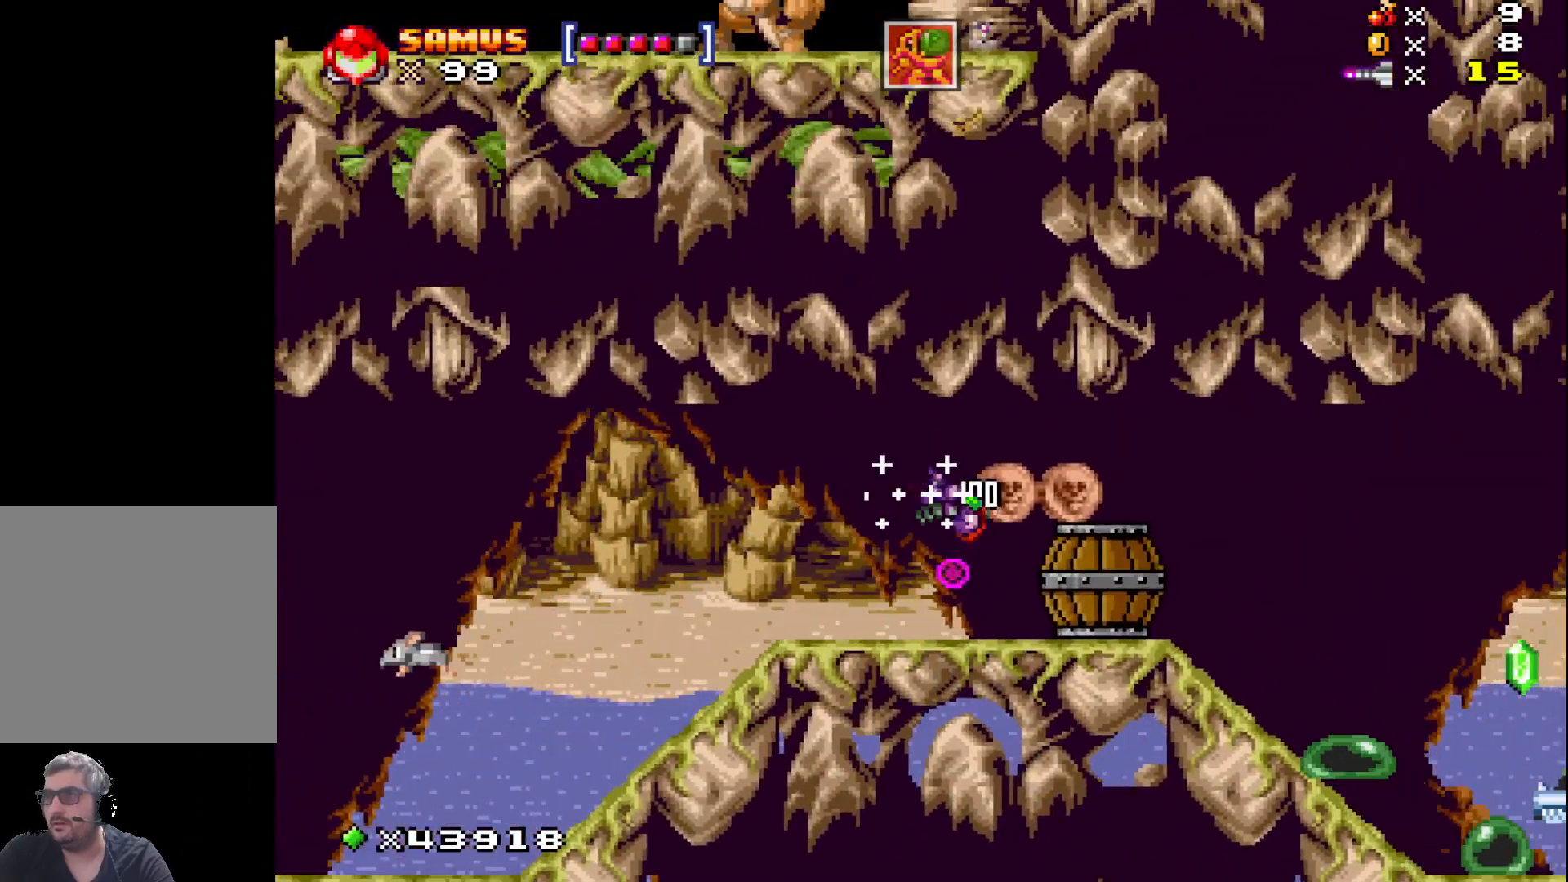
{"buttons": ["A"], "events": [[67, "DPAD_RIGHT", "down"], [250, "DPAD_RIGHT", "up"], [450, "A", "down"]]}
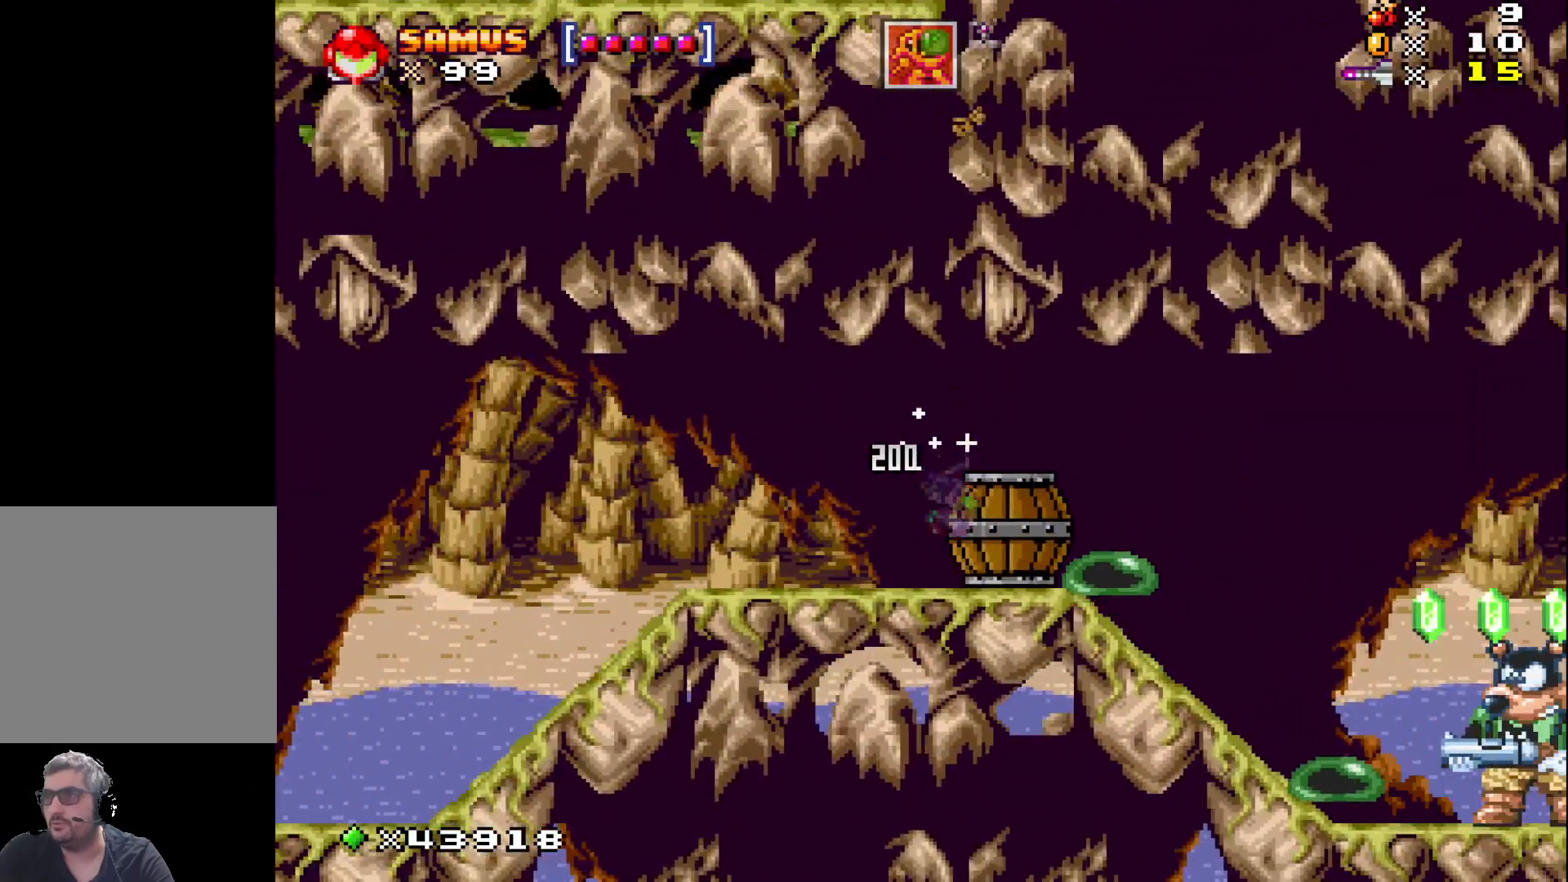
{"buttons": ["DPAD_LEFT"], "events": [[33, "DPAD_RIGHT", "down"], [117, "A", "up"], [333, "DPAD_RIGHT", "up"], [467, "DPAD_LEFT", "down"]]}
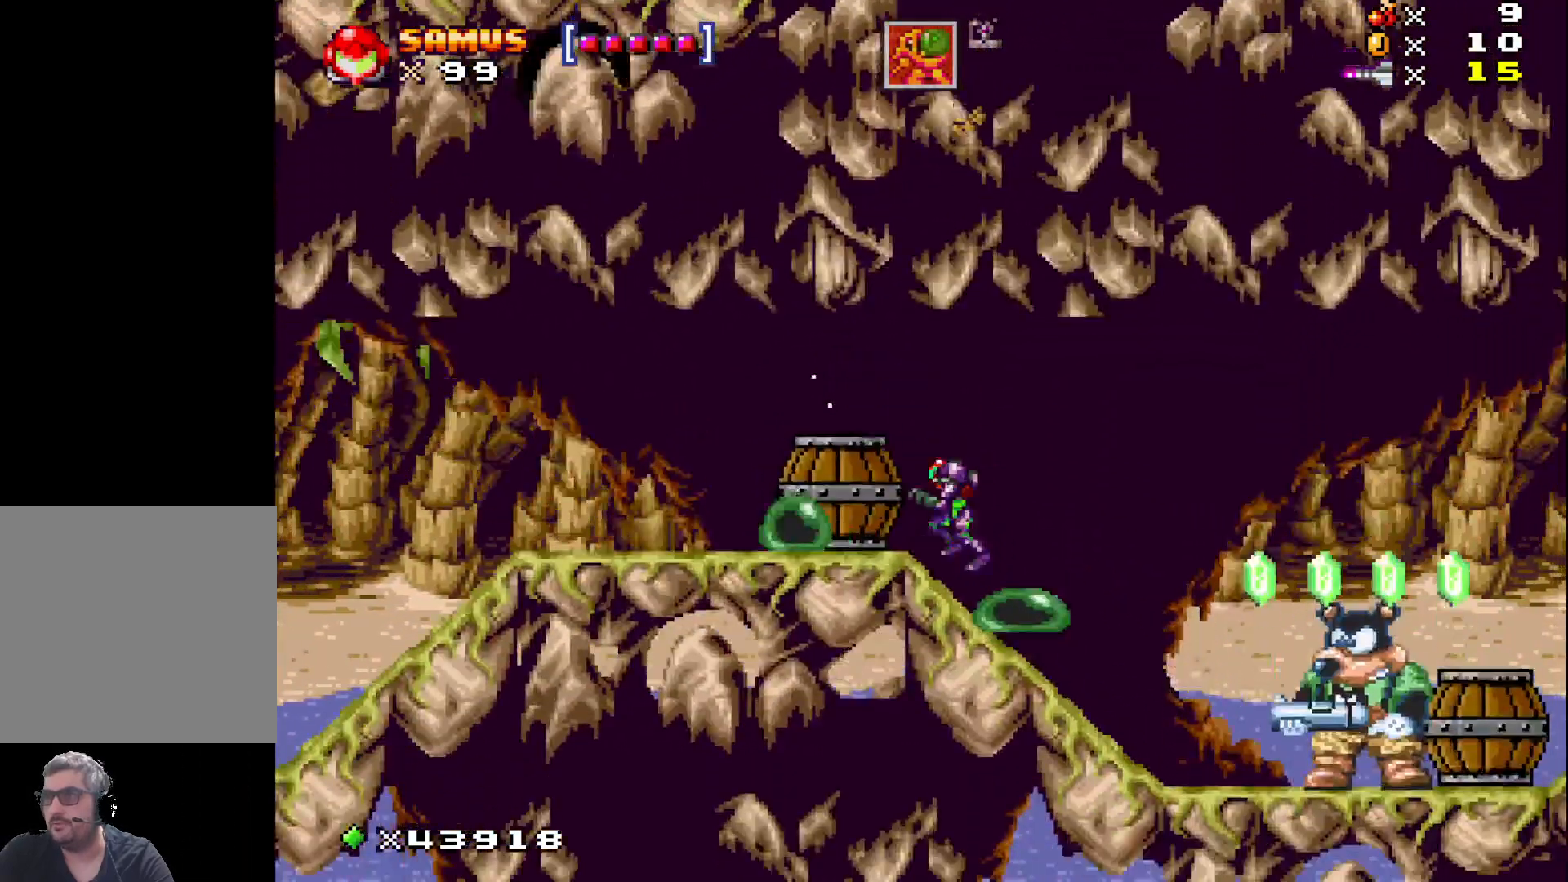
{"buttons": ["X", "DPAD_RIGHT"], "events": [[117, "A", "down"], [133, "DPAD_LEFT", "up"], [233, "DPAD_RIGHT", "down"], [267, "A", "up"], [350, "X", "down"]]}
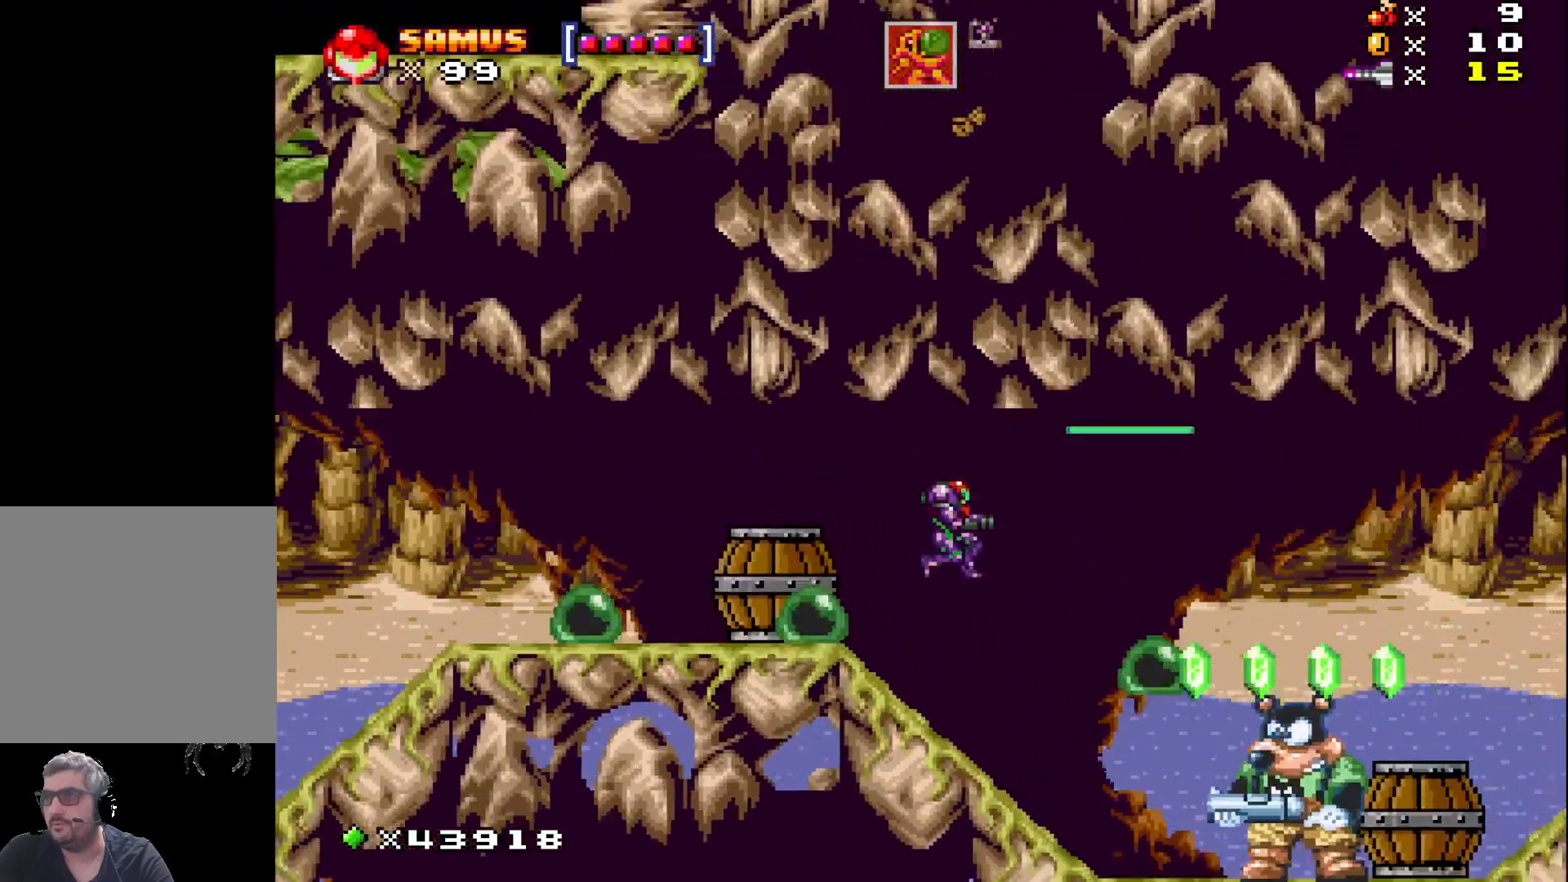
{"buttons": ["A", "DPAD_LEFT"], "events": [[117, "DPAD_RIGHT", "up"], [117, "X", "up"], [267, "DPAD_LEFT", "down"], [367, "A", "down"]]}
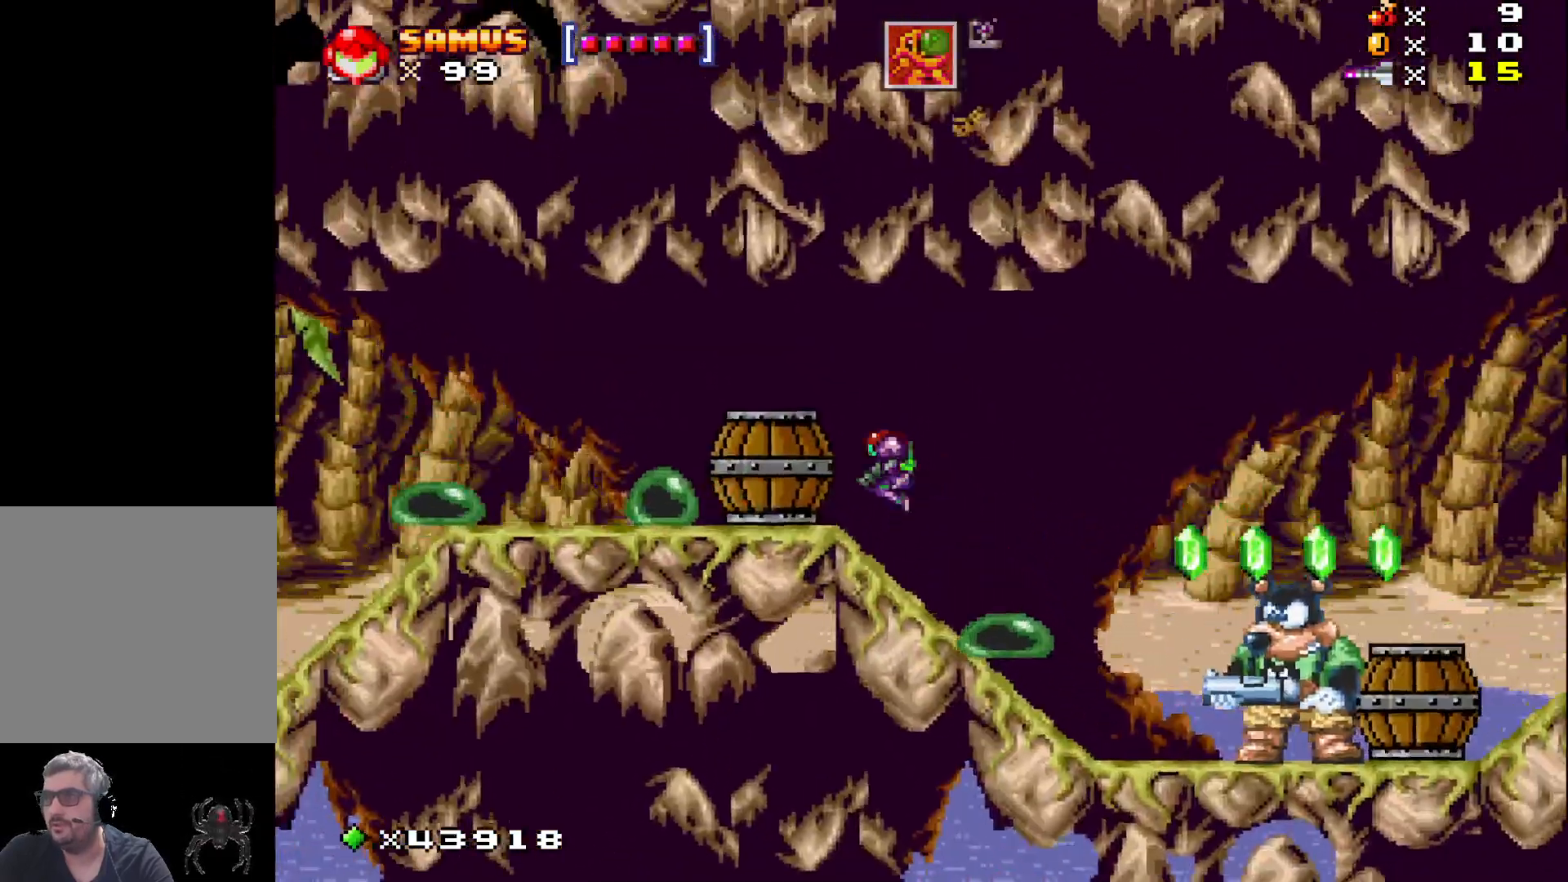
{"buttons": ["X"], "events": [[17, "DPAD_LEFT", "up"], [117, "DPAD_RIGHT", "down"], [150, "A", "up"], [283, "X", "down"], [383, "DPAD_RIGHT", "up"]]}
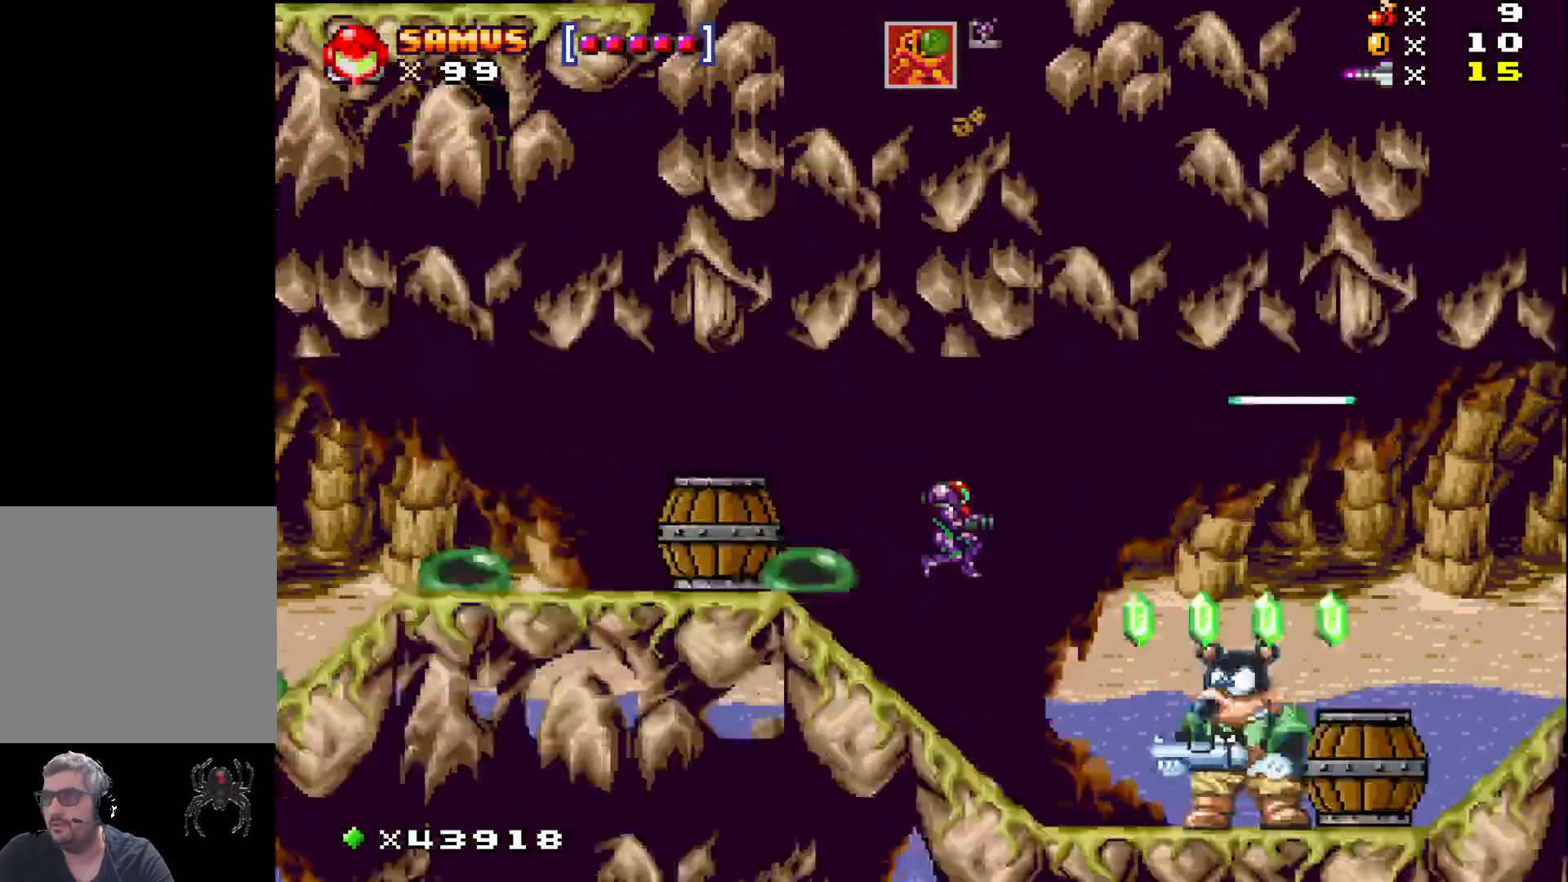
{"buttons": ["X"], "events": [[83, "DPAD_LEFT", "down"], [283, "DPAD_LEFT", "up"]]}
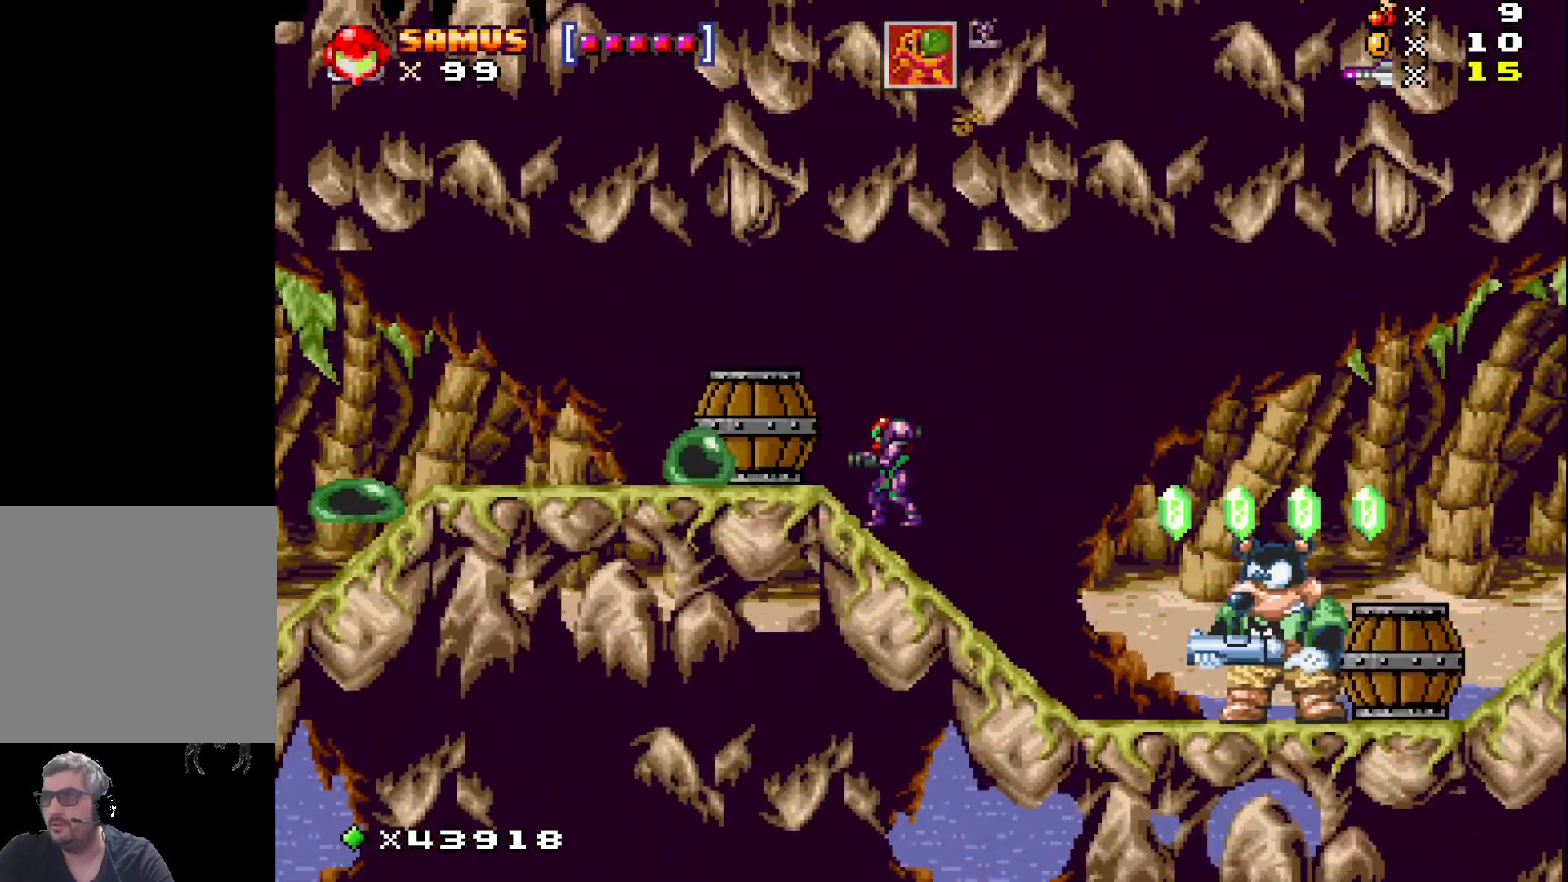
{"buttons": ["X", "DPAD_LEFT"], "events": [[500, "DPAD_LEFT", "down"]]}
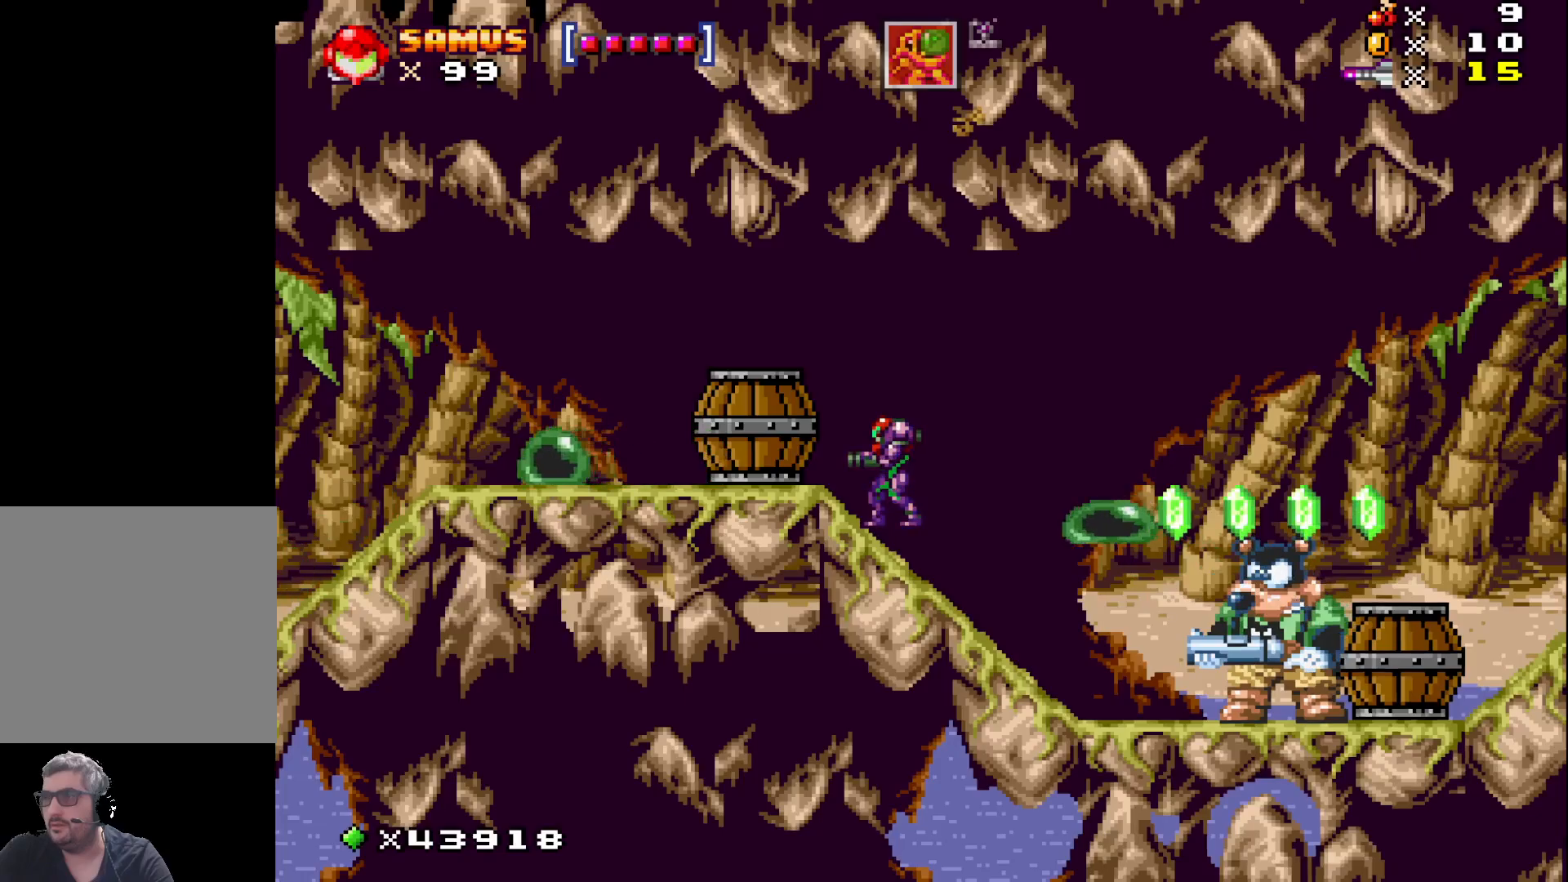
{"buttons": ["X", "DPAD_RIGHT"], "events": [[100, "DPAD_LEFT", "up"], [167, "A", "down"], [217, "DPAD_RIGHT", "down"], [283, "A", "up"]]}
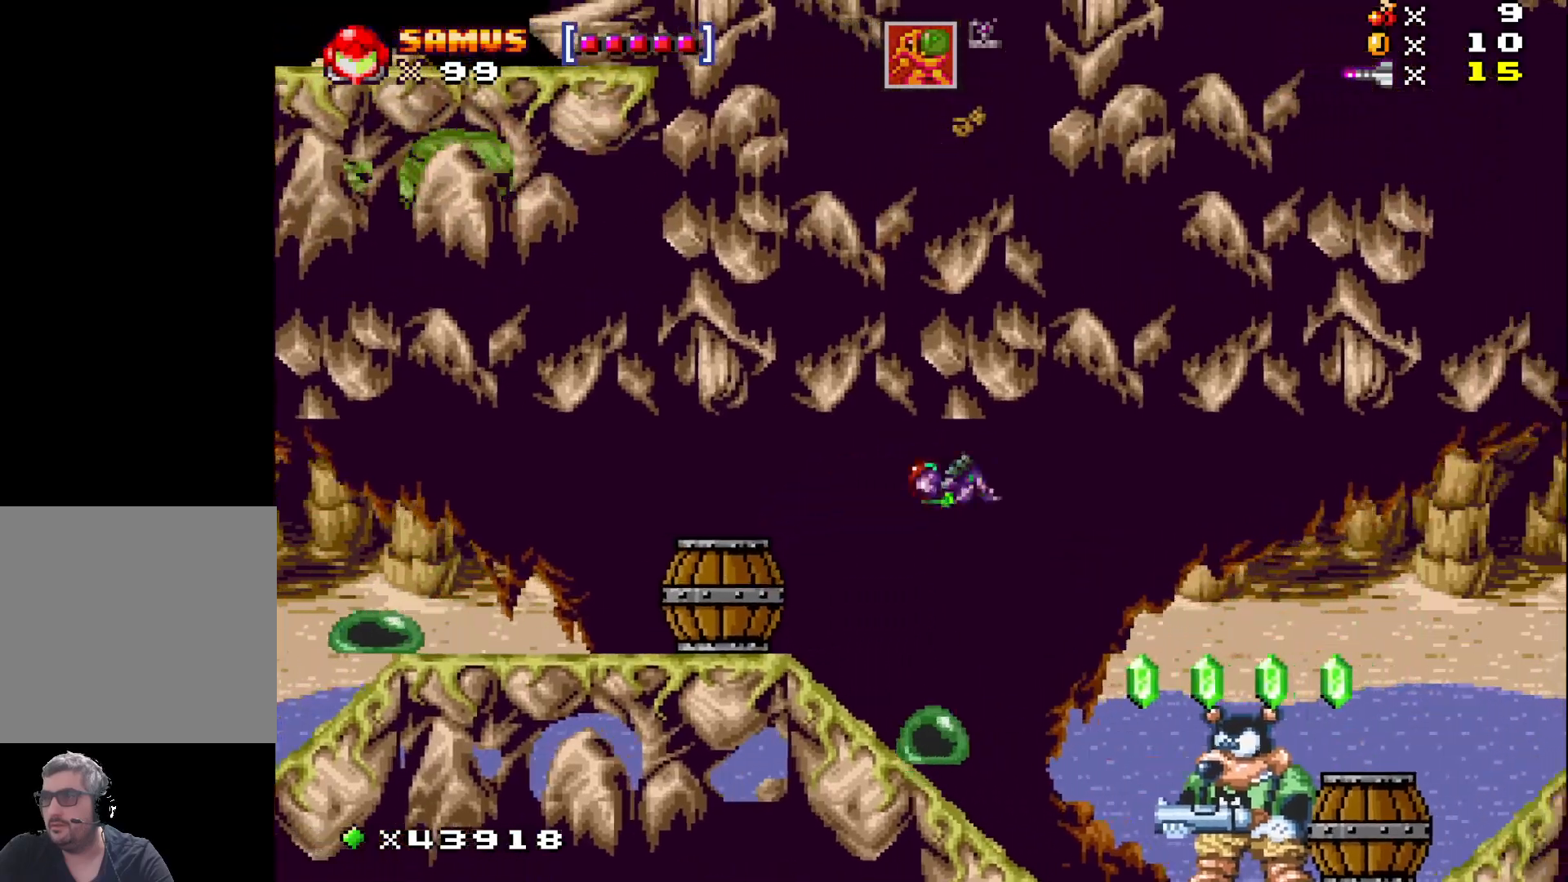
{"buttons": ["X"], "events": [[133, "DPAD_RIGHT", "up"], [400, "X", "up"], [467, "X", "down"]]}
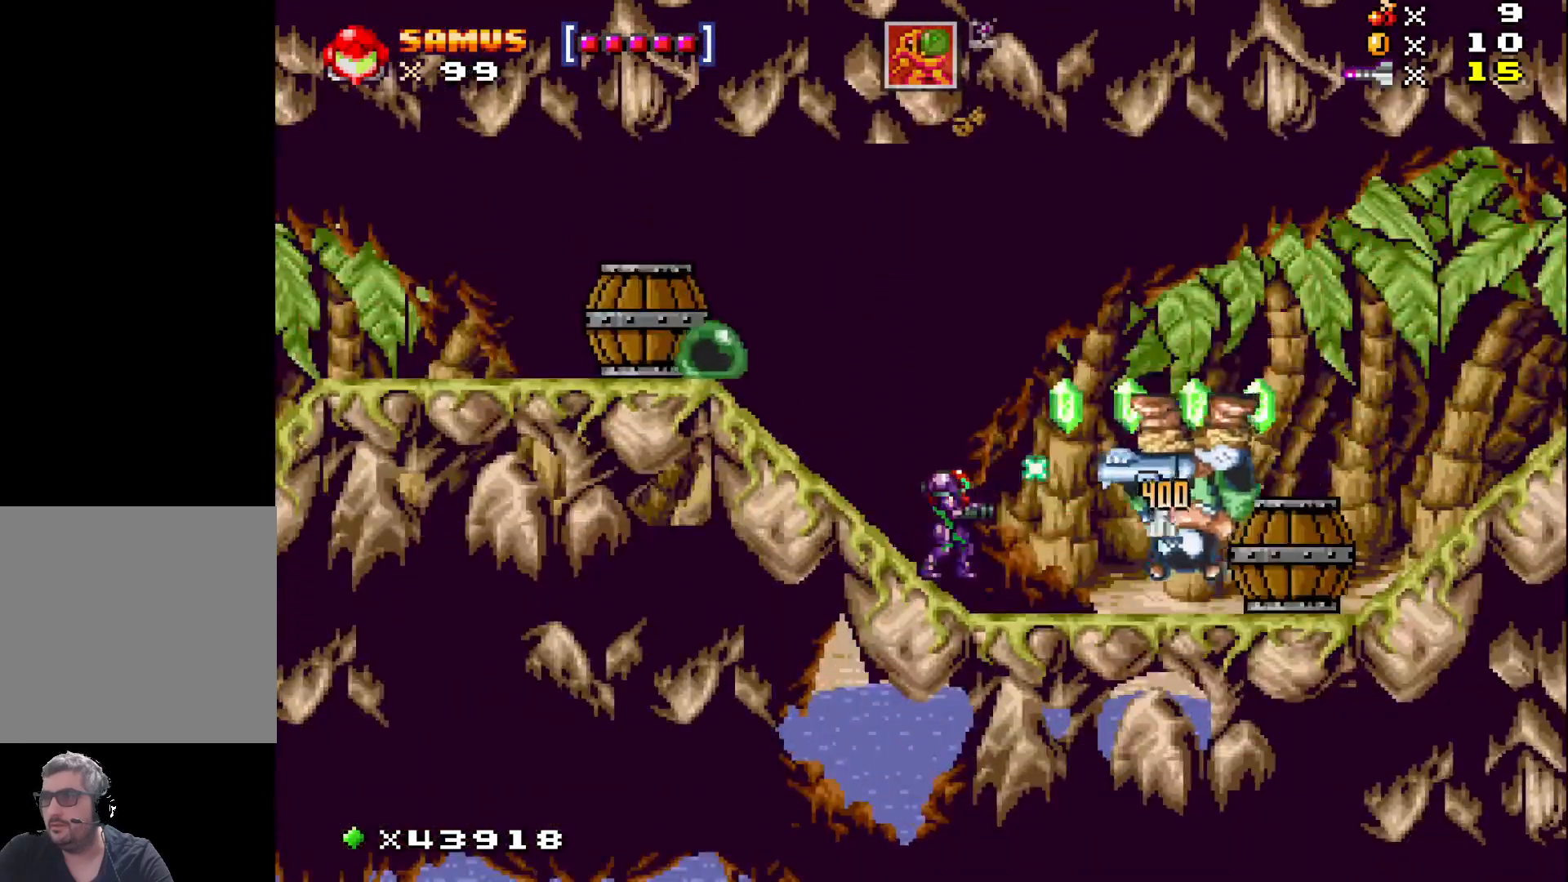
{"buttons": ["X", "DPAD_RIGHT"], "events": [[200, "DPAD_RIGHT", "down"], [333, "A", "down"], [450, "A", "up"]]}
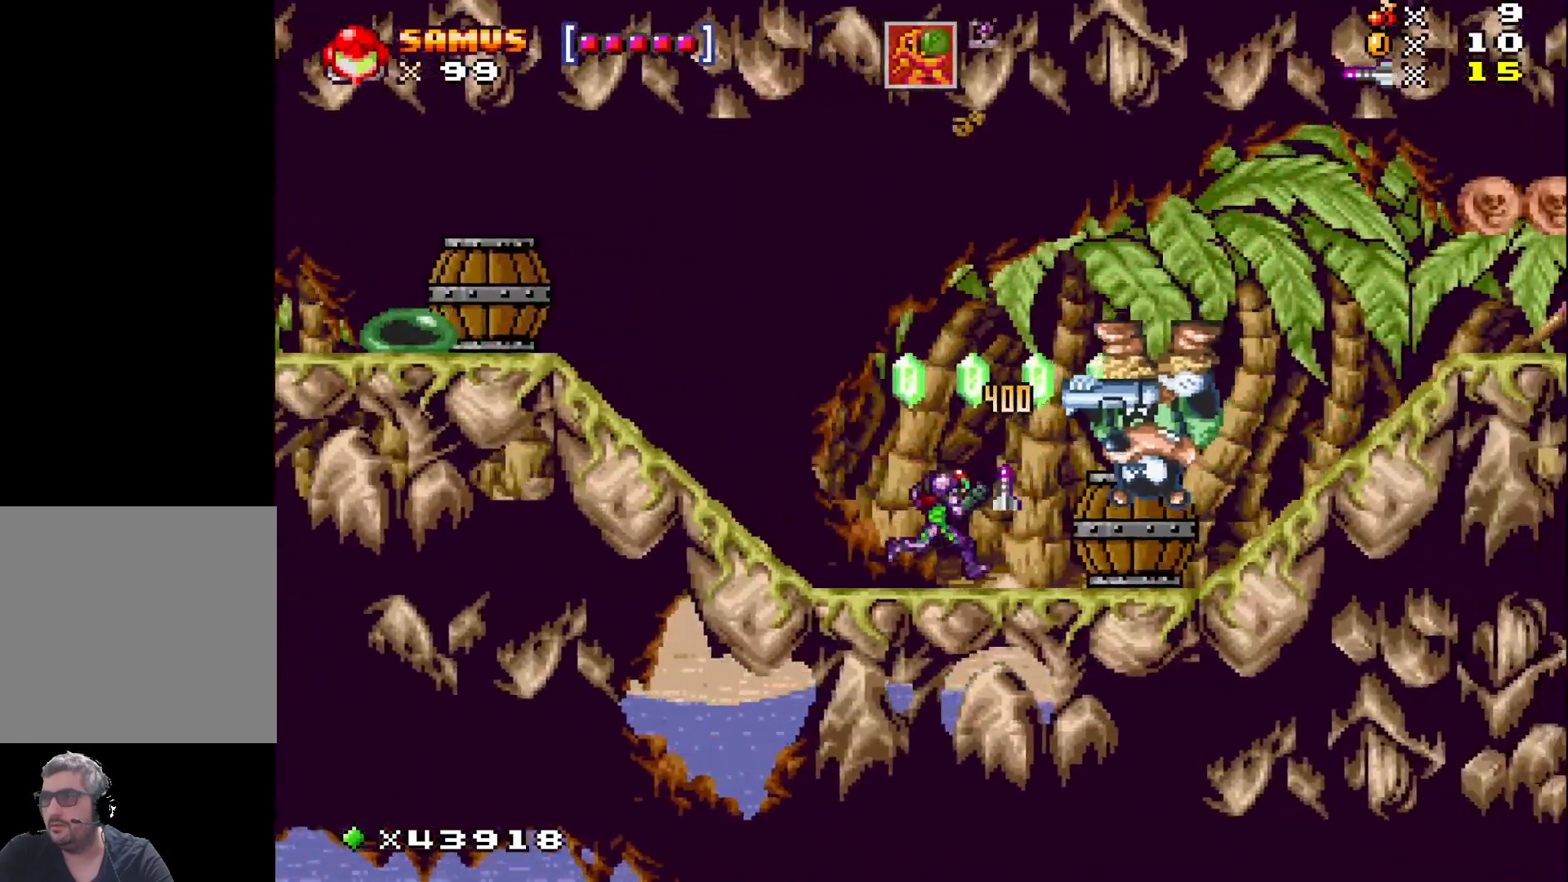
{"buttons": ["A", "X", "DPAD_LEFT"], "events": [[167, "DPAD_RIGHT", "up"], [300, "A", "down"], [350, "DPAD_LEFT", "down"]]}
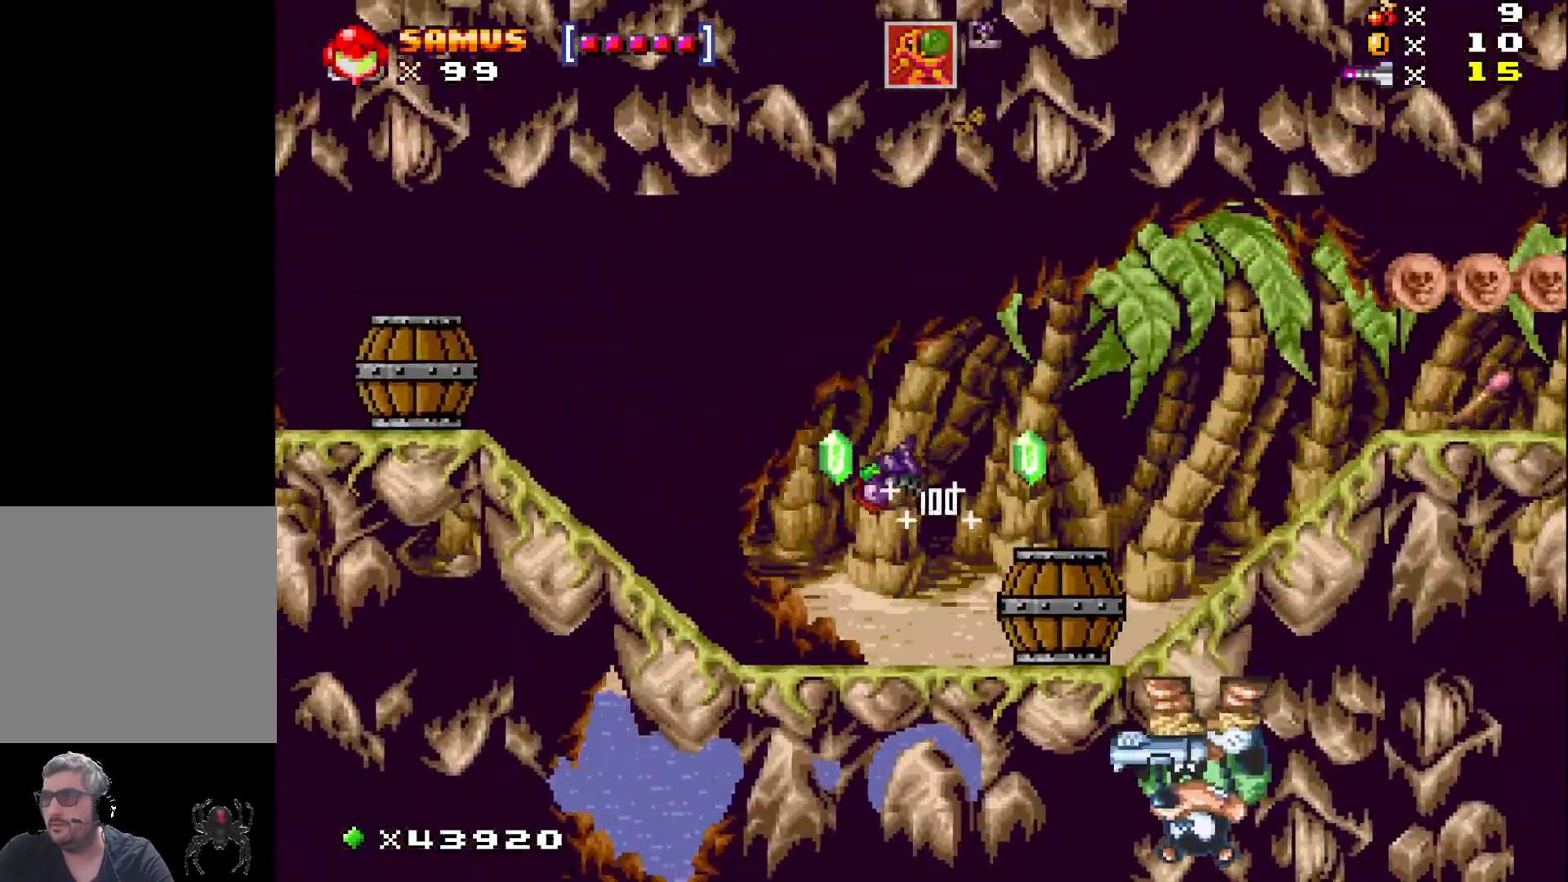
{"buttons": ["X"], "events": [[67, "DPAD_LEFT", "up"], [83, "A", "up"], [233, "DPAD_RIGHT", "down"], [467, "DPAD_RIGHT", "up"]]}
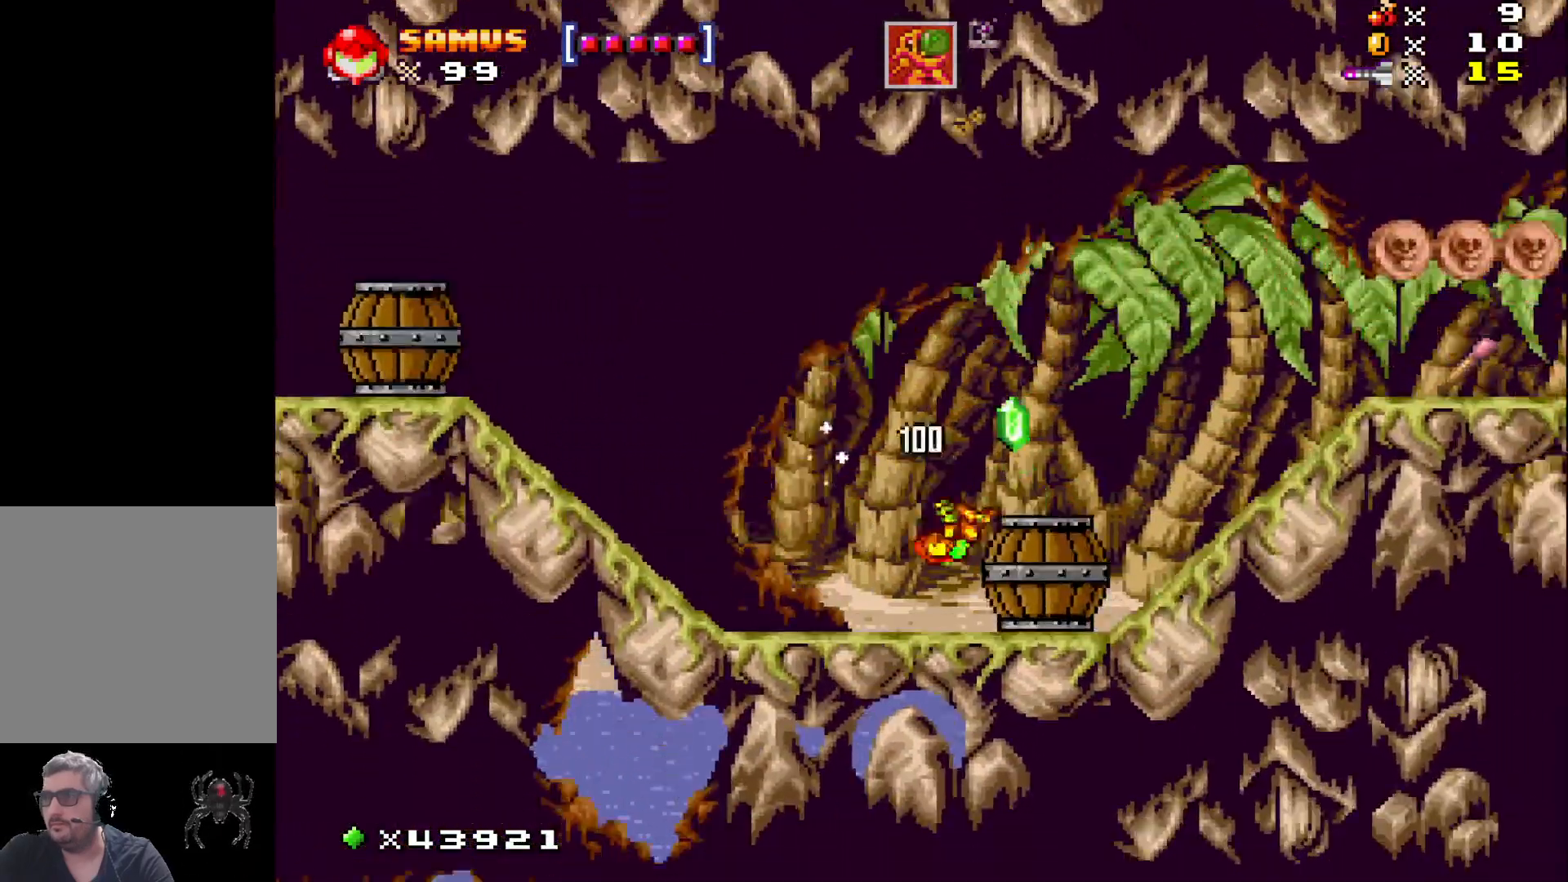
{"buttons": ["X", "DPAD_RIGHT"], "events": [[167, "A", "down"], [200, "DPAD_RIGHT", "down"], [500, "A", "up"]]}
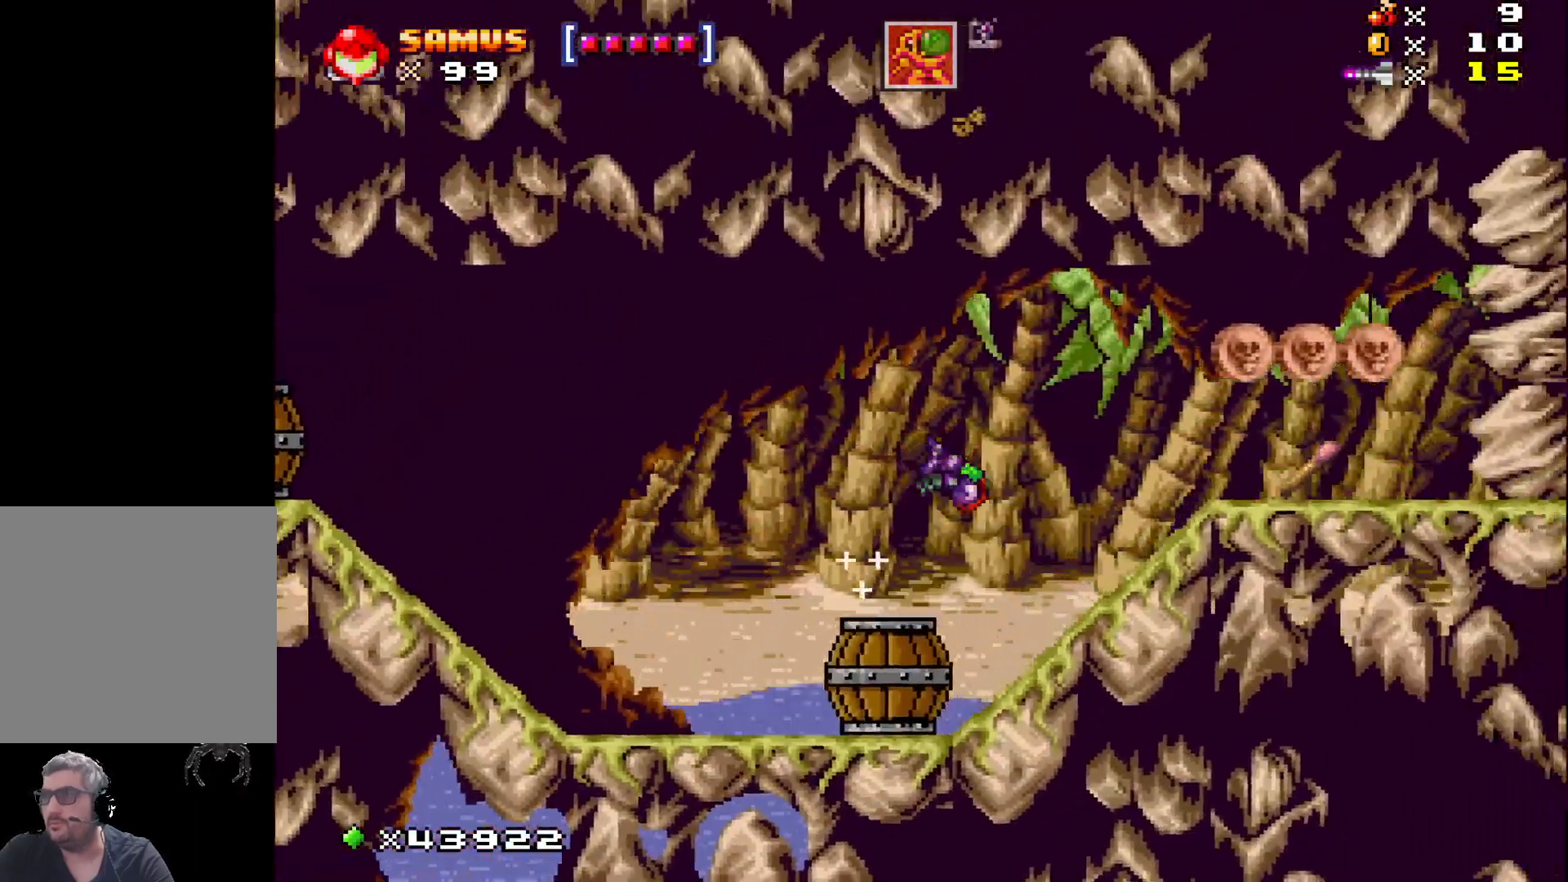
{"buttons": ["A", "X", "DPAD_RIGHT"], "events": [[283, "DPAD_RIGHT", "up"], [467, "DPAD_RIGHT", "down"], [500, "A", "down"]]}
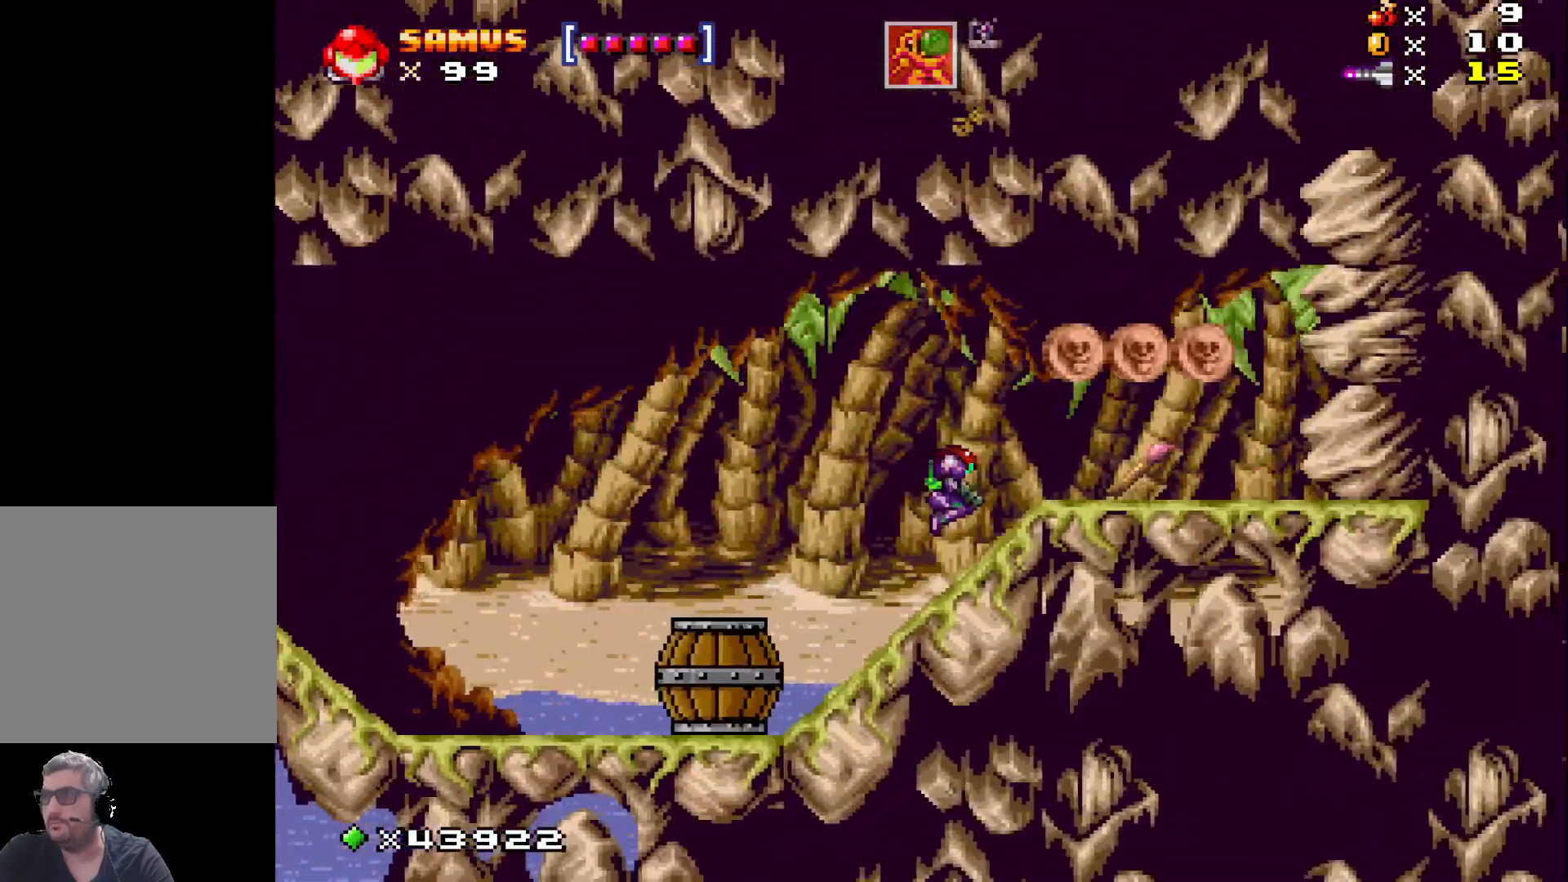
{"buttons": ["X"], "events": [[233, "A", "up"], [433, "DPAD_RIGHT", "up"]]}
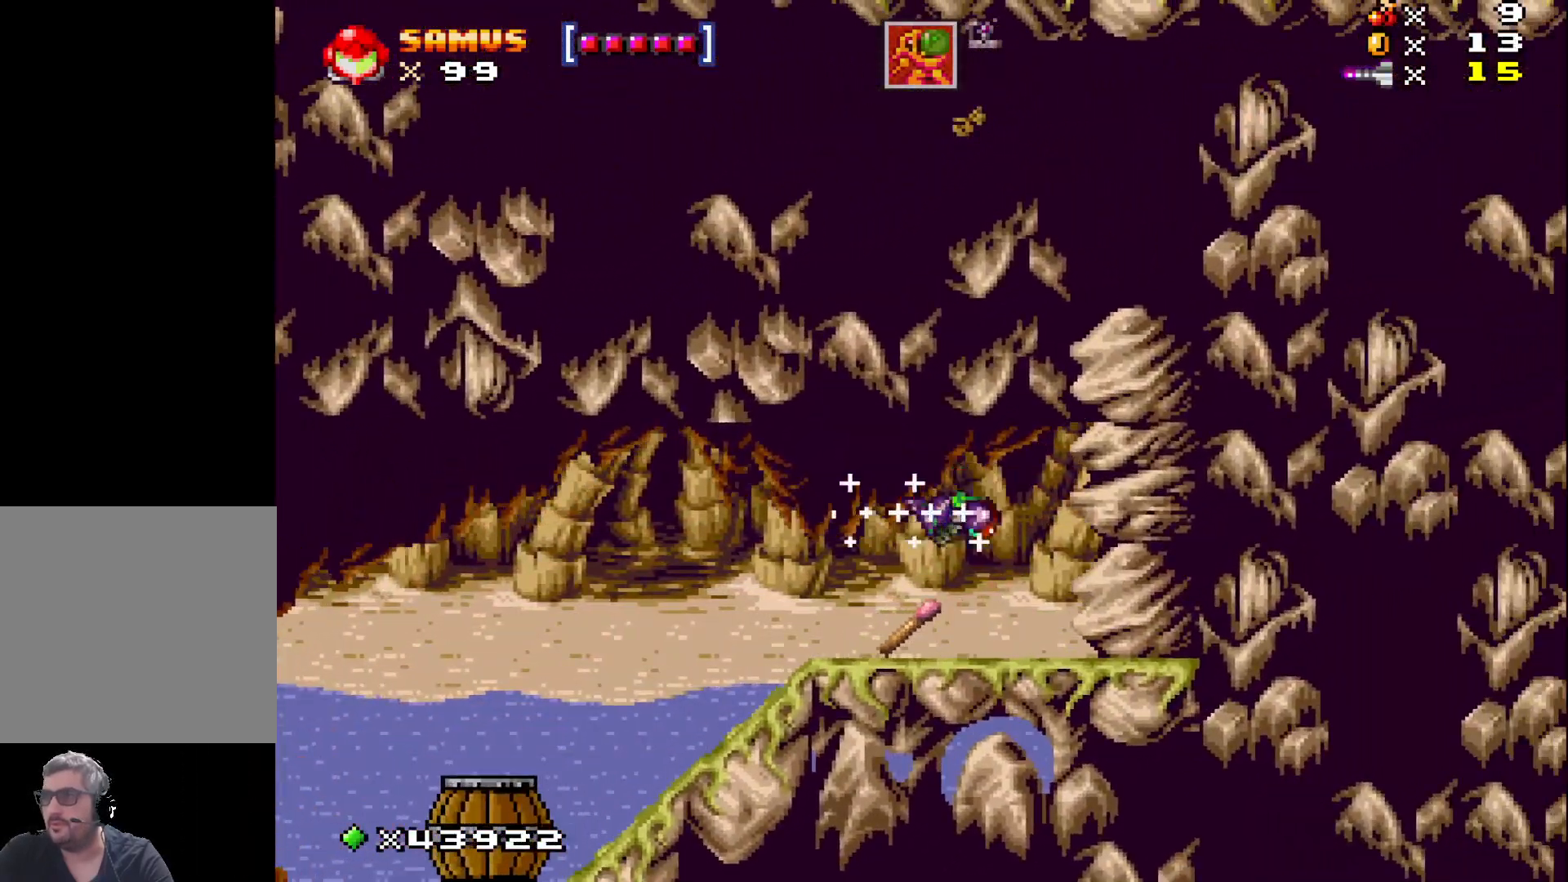
{"buttons": ["X", "DPAD_LEFT"], "events": [[67, "DPAD_LEFT", "down"]]}
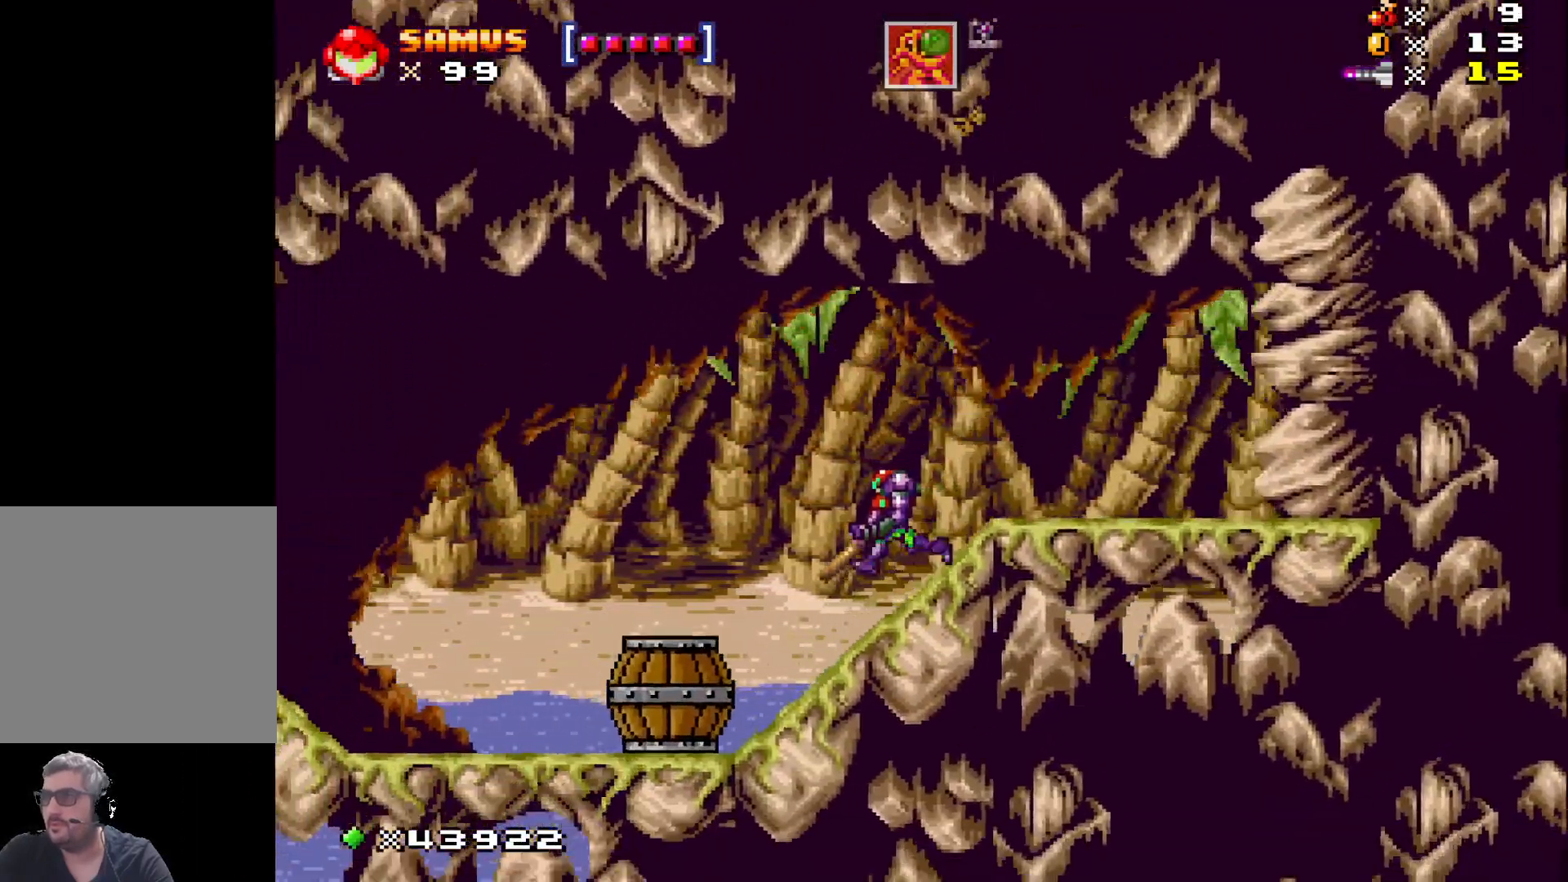
{"buttons": ["X", "DPAD_LEFT"], "events": []}
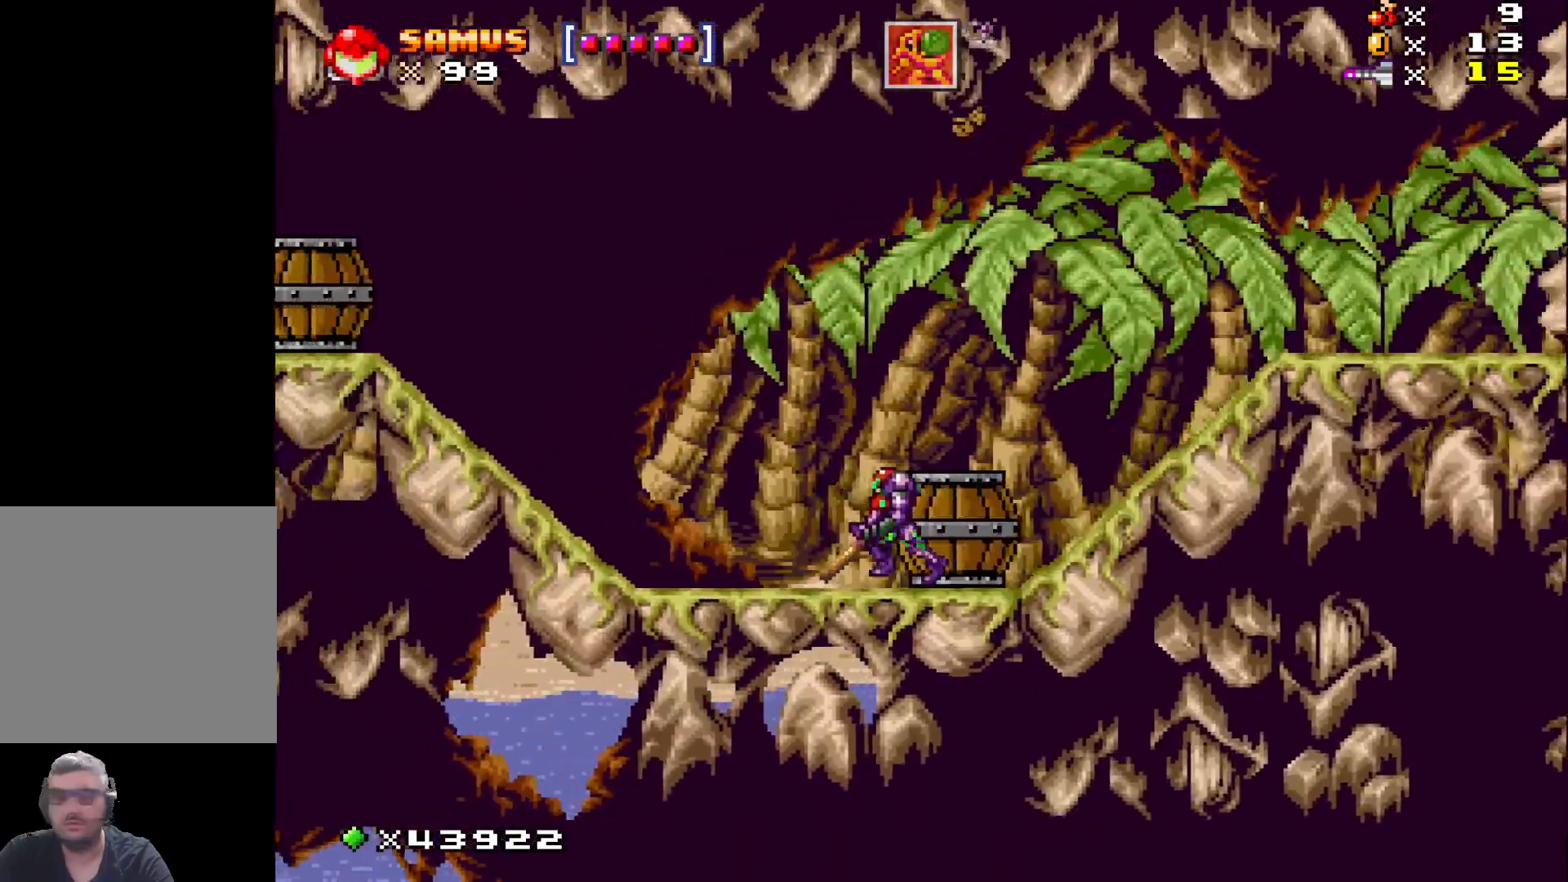
{"buttons": ["X", "DPAD_LEFT"], "events": []}
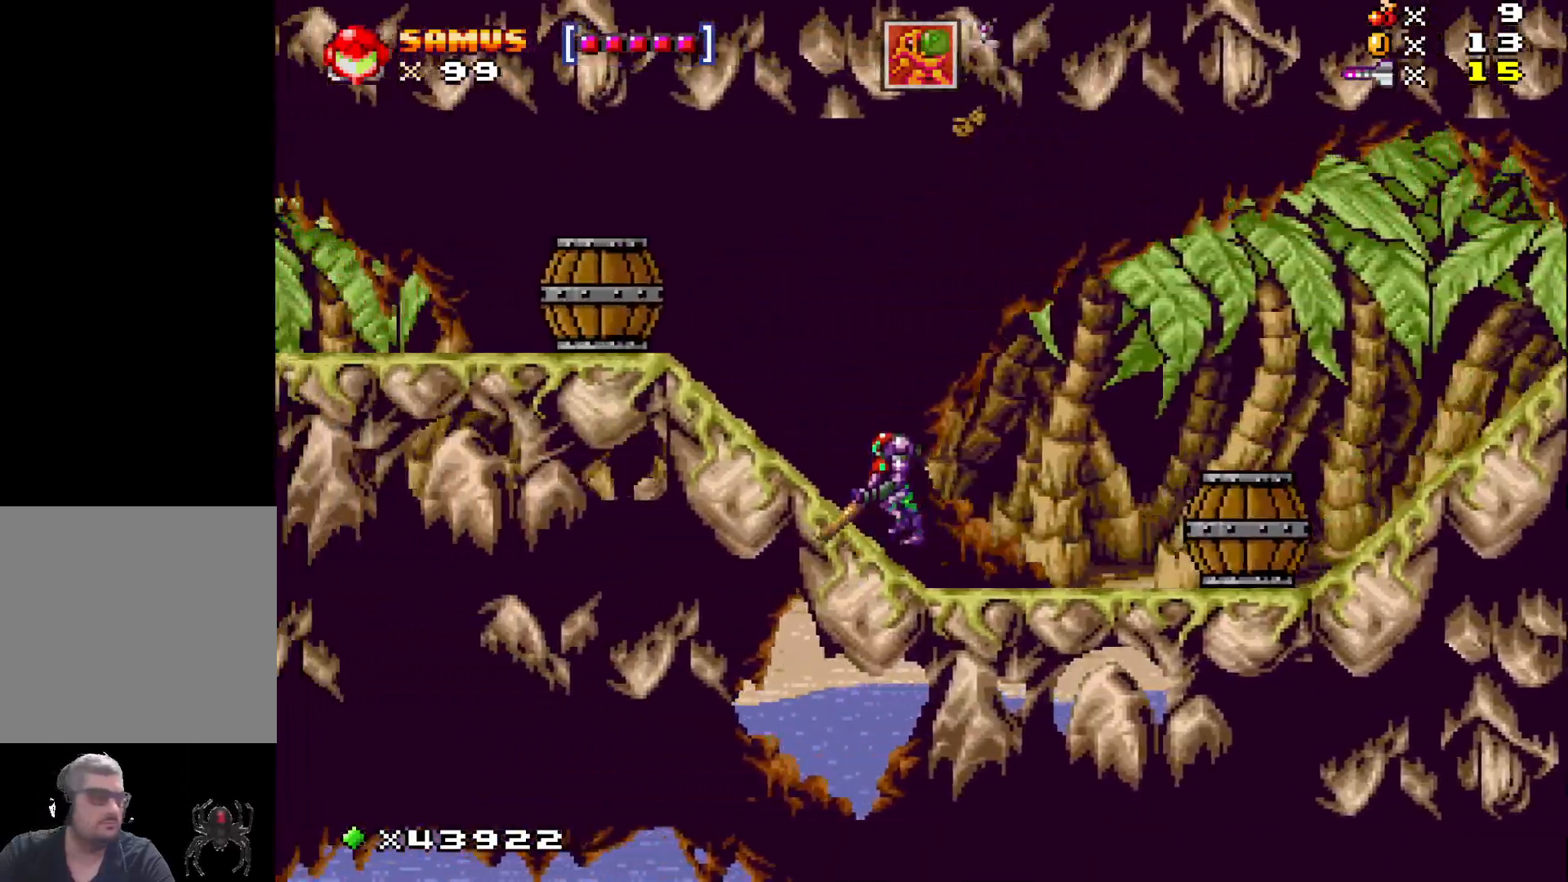
{"buttons": ["A", "X", "DPAD_LEFT"], "events": [[17, "A", "down"]]}
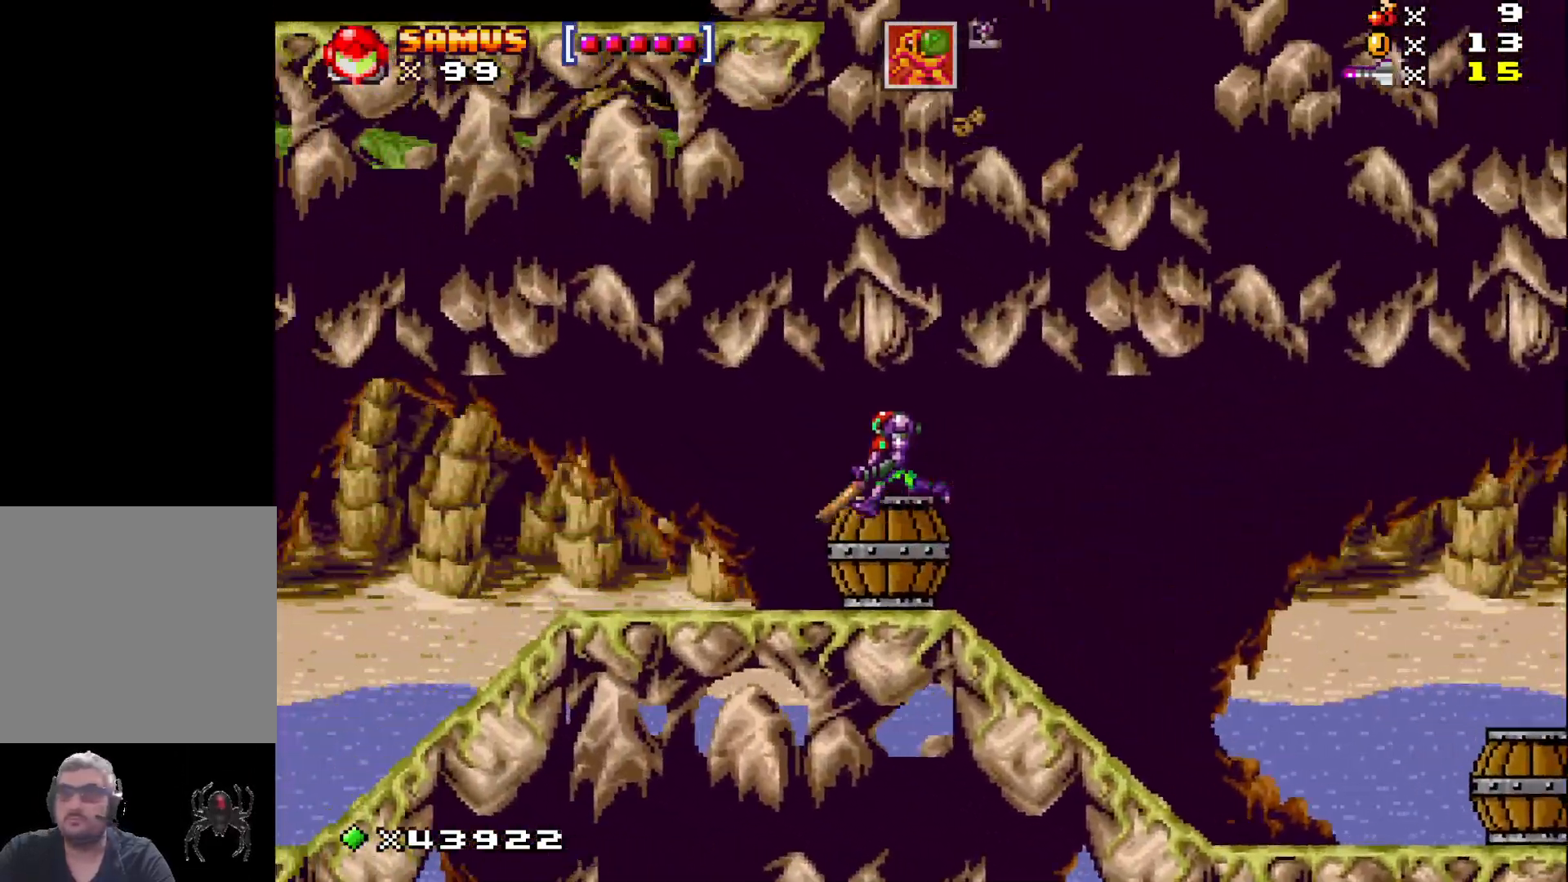
{"buttons": ["A", "X", "DPAD_LEFT"], "events": [[67, "A", "up"], [433, "A", "down"]]}
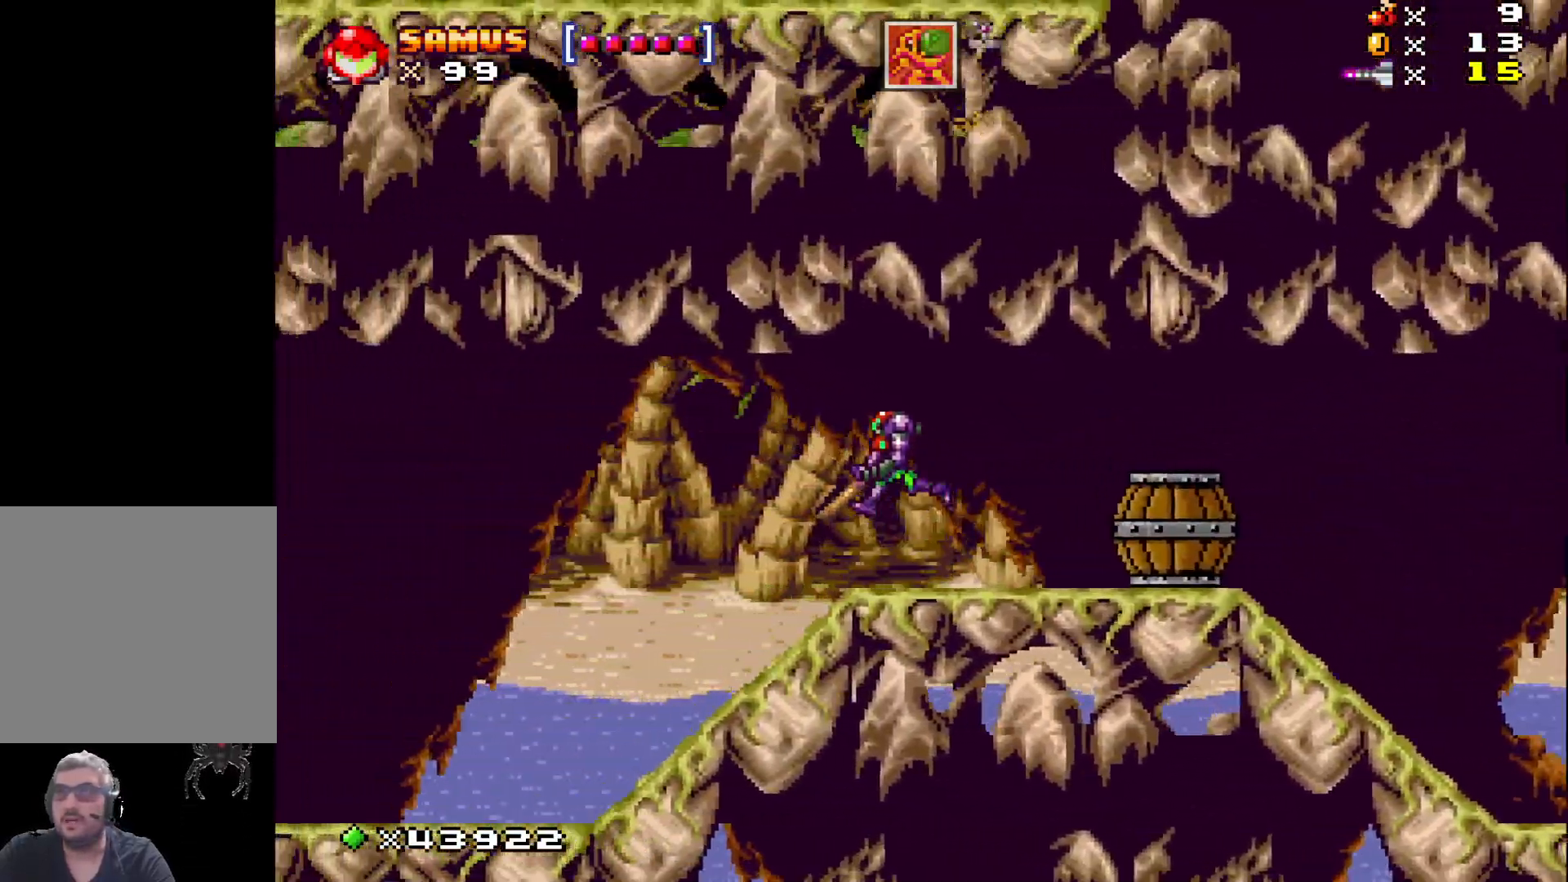
{"buttons": ["X", "DPAD_LEFT"], "events": [[217, "A", "up"]]}
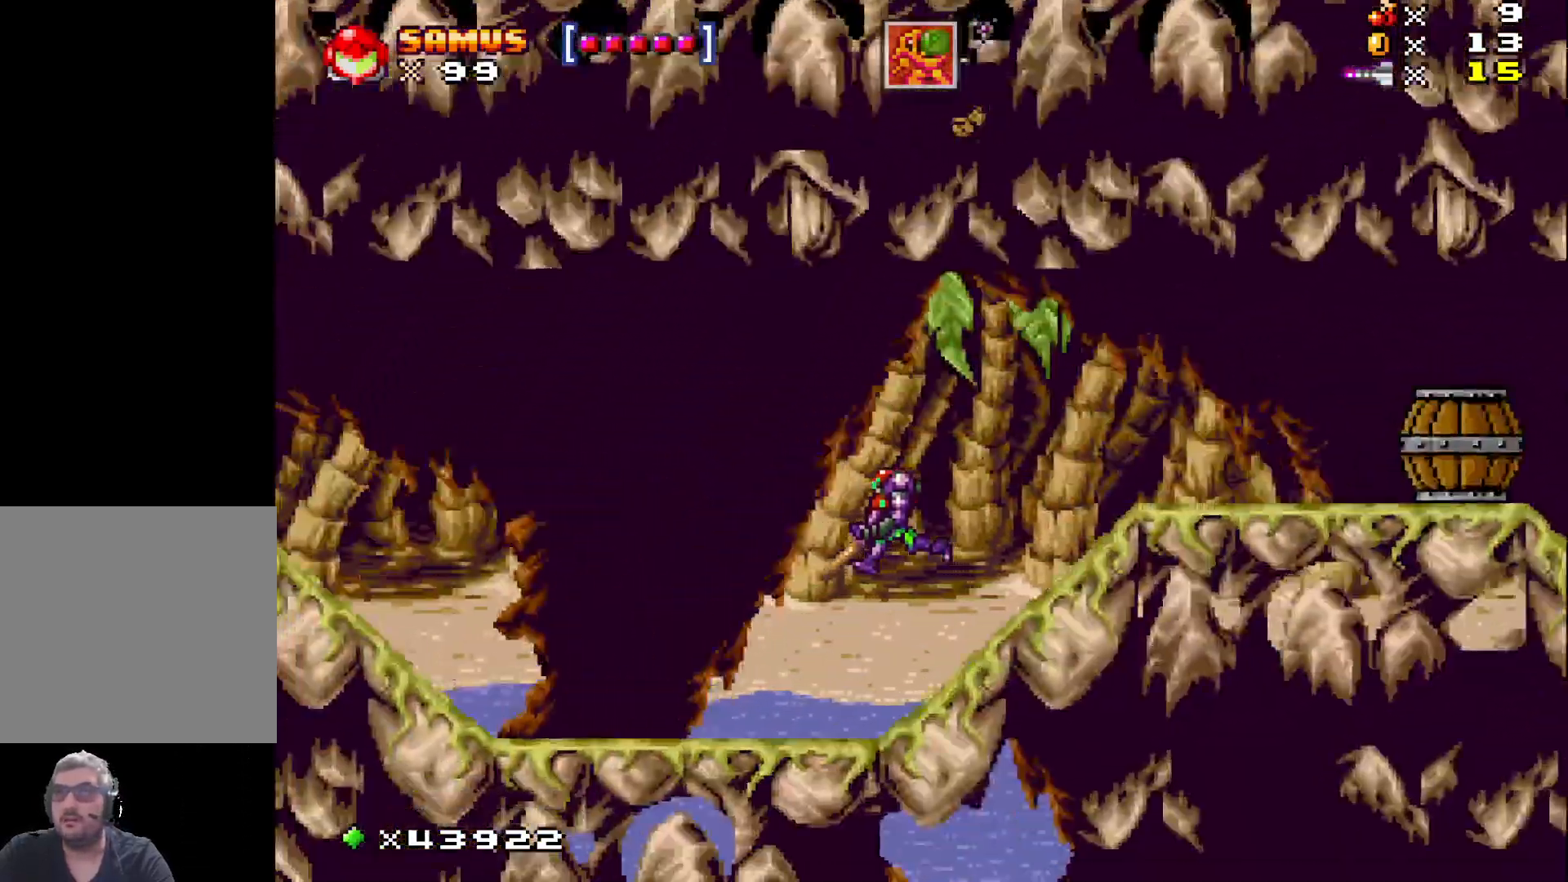
{"buttons": ["X", "DPAD_LEFT"], "events": []}
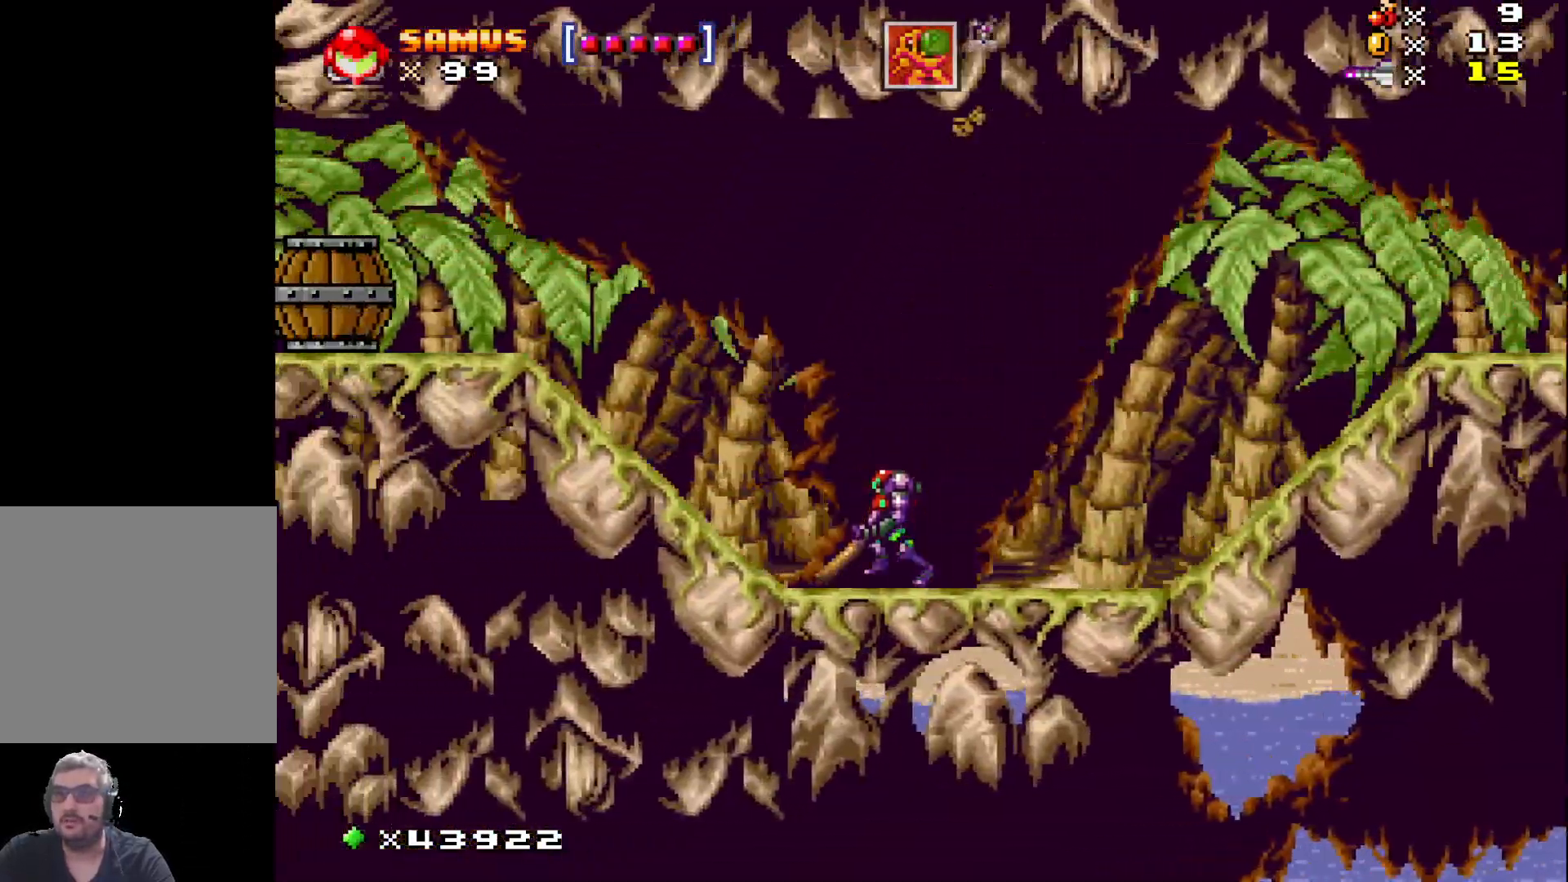
{"buttons": ["A", "X", "DPAD_LEFT"], "events": [[133, "A", "down"]]}
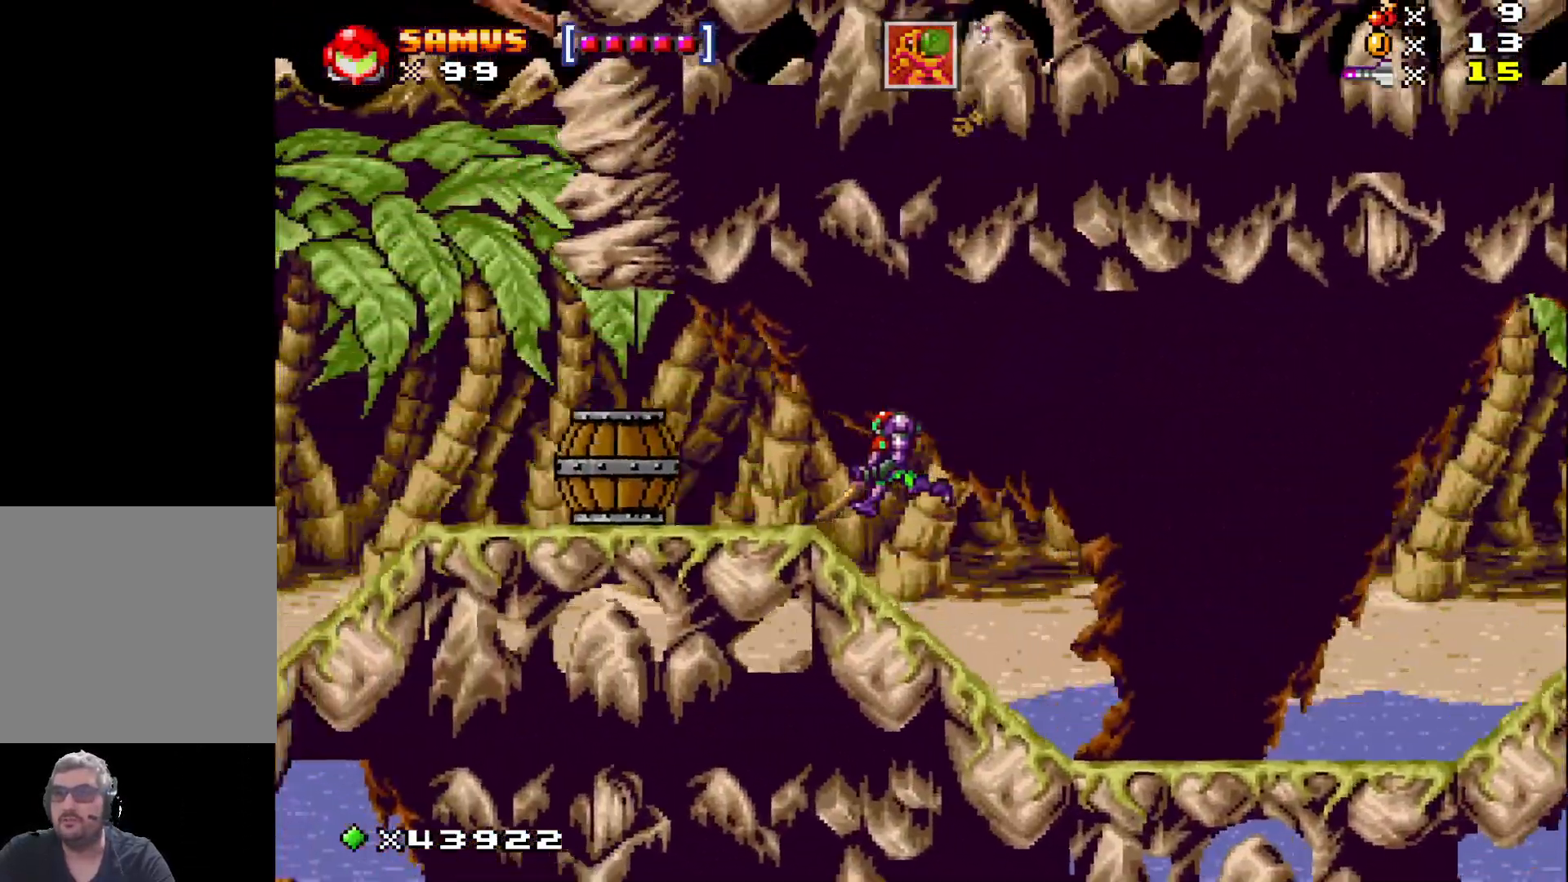
{"buttons": ["X", "DPAD_LEFT"], "events": [[117, "A", "up"]]}